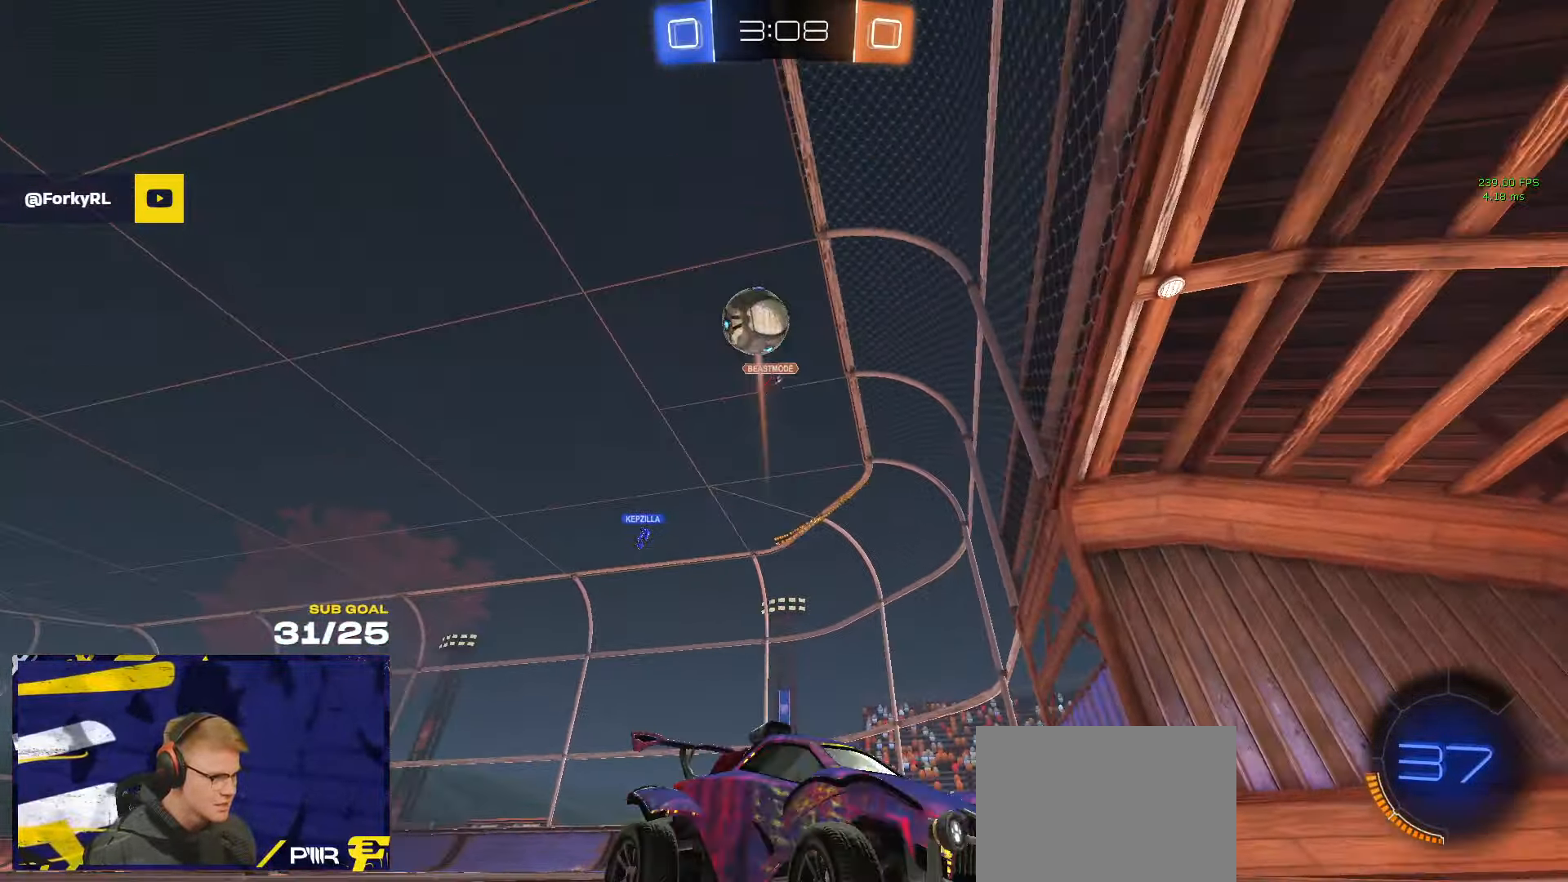
Gameplay with a controller (Xbox layout); each line is a JSON object with the inputs held at the frame after it. "events" lists button and stick changes between this image and that frame as [ms after this image, input, new state], when the widget could be followed in between. Not read: R2.
{"buttons": ["R1"], "left_stick": "center", "right_stick": "center", "events": [[100, "R1", "down"], [134, "Y", "down"], [217, "Y", "up"], [450, "left_stick", "center"]]}
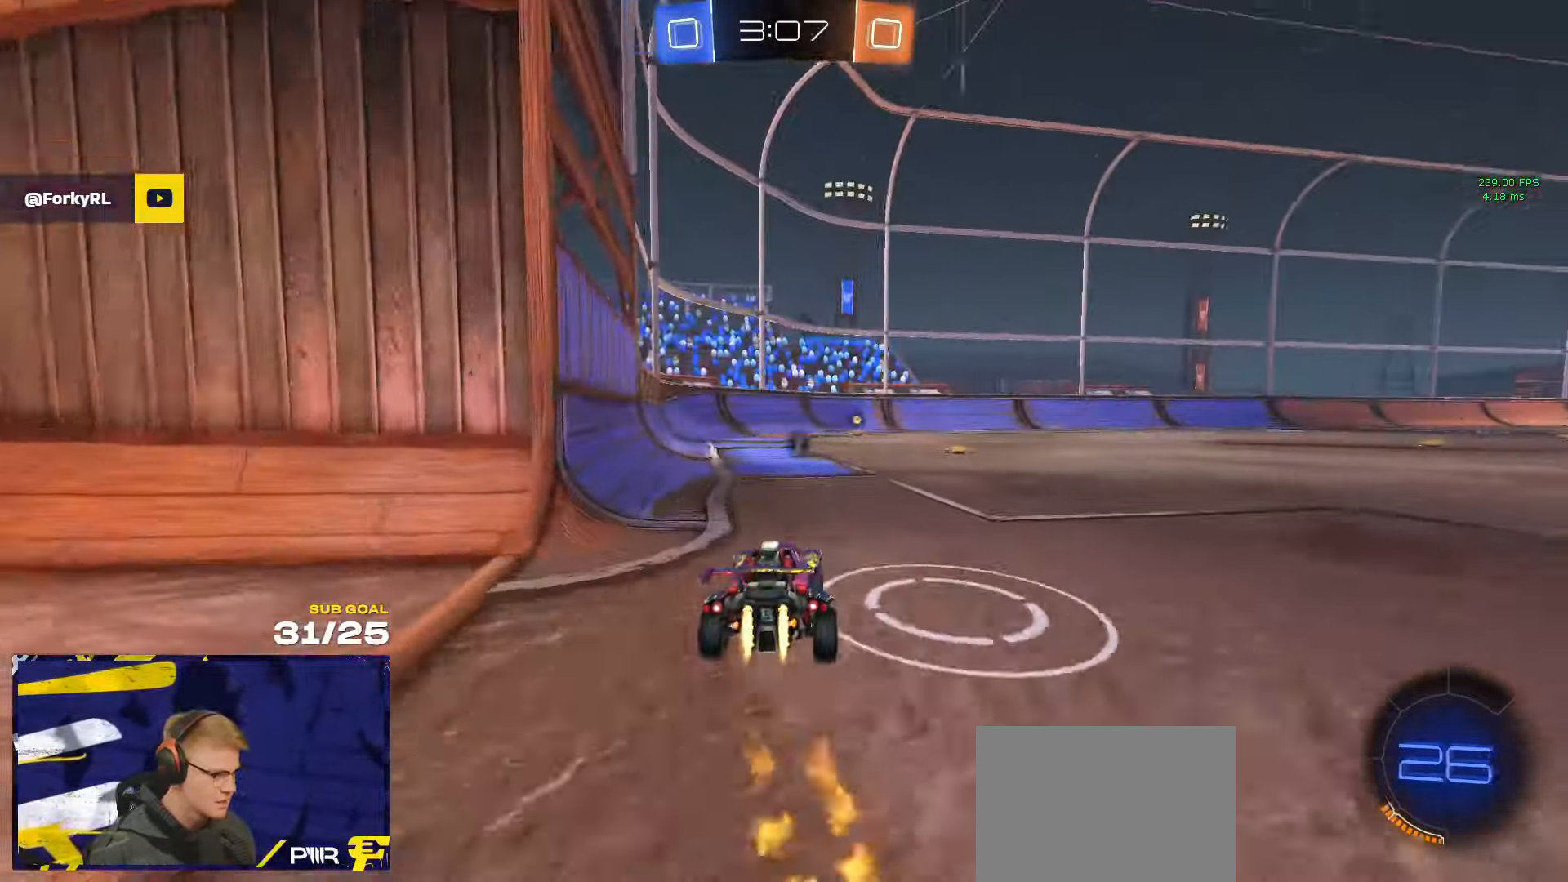
{"buttons": ["R1"], "left_stick": "center", "right_stick": "center", "events": [[367, "left_stick", "right"], [450, "left_stick", "center"]]}
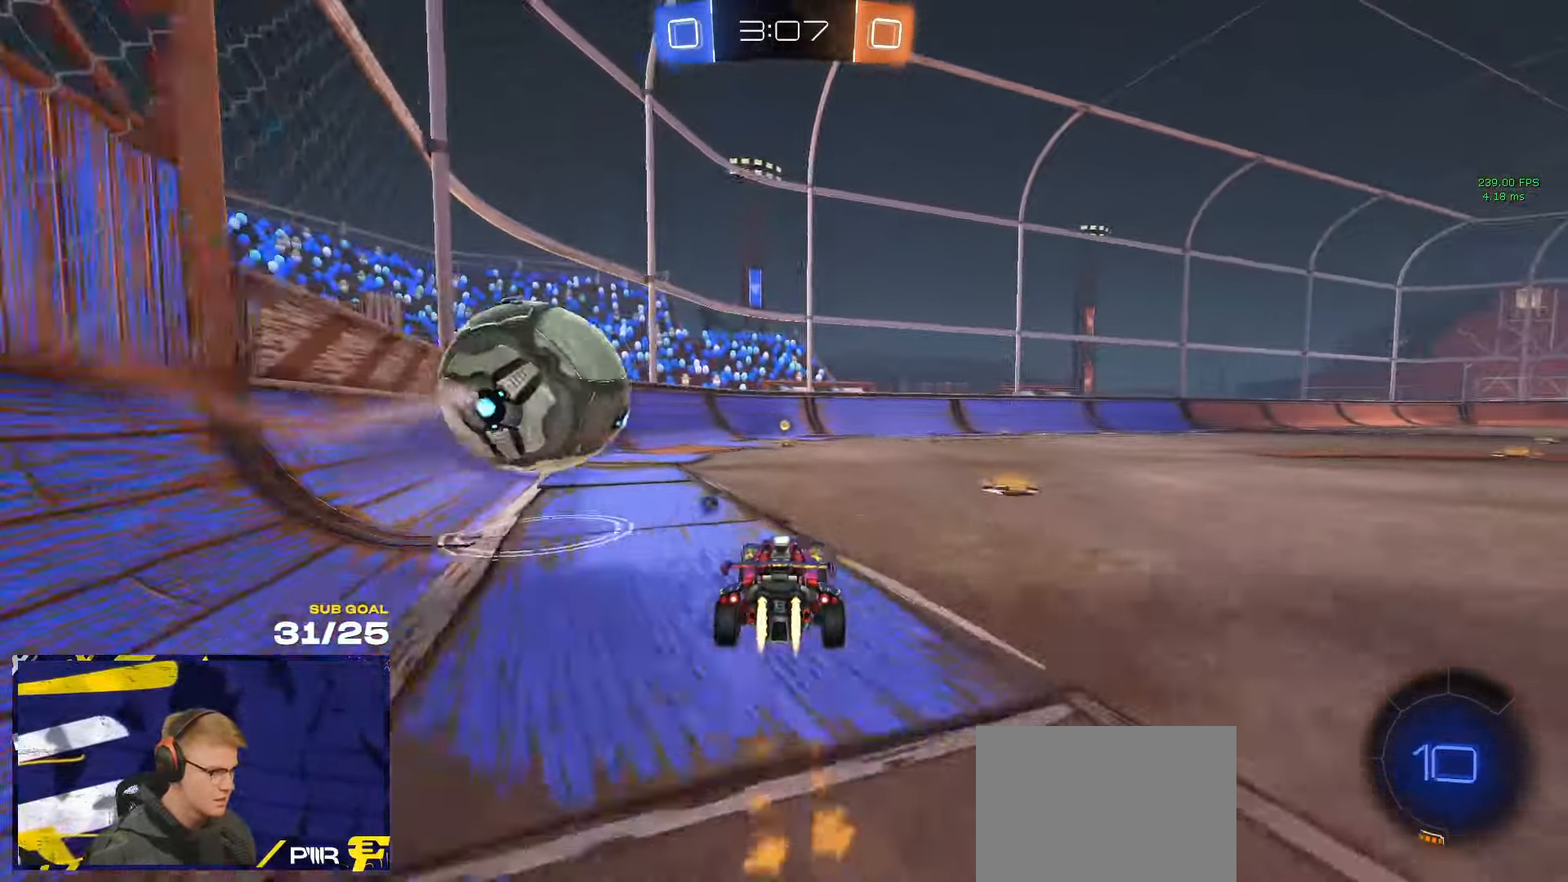
{"buttons": [], "left_stick": "center", "right_stick": "center", "events": [[217, "left_stick", "left"], [250, "R1", "up"], [300, "left_stick", "down"], [384, "left_stick", "left"], [450, "left_stick", "center"]]}
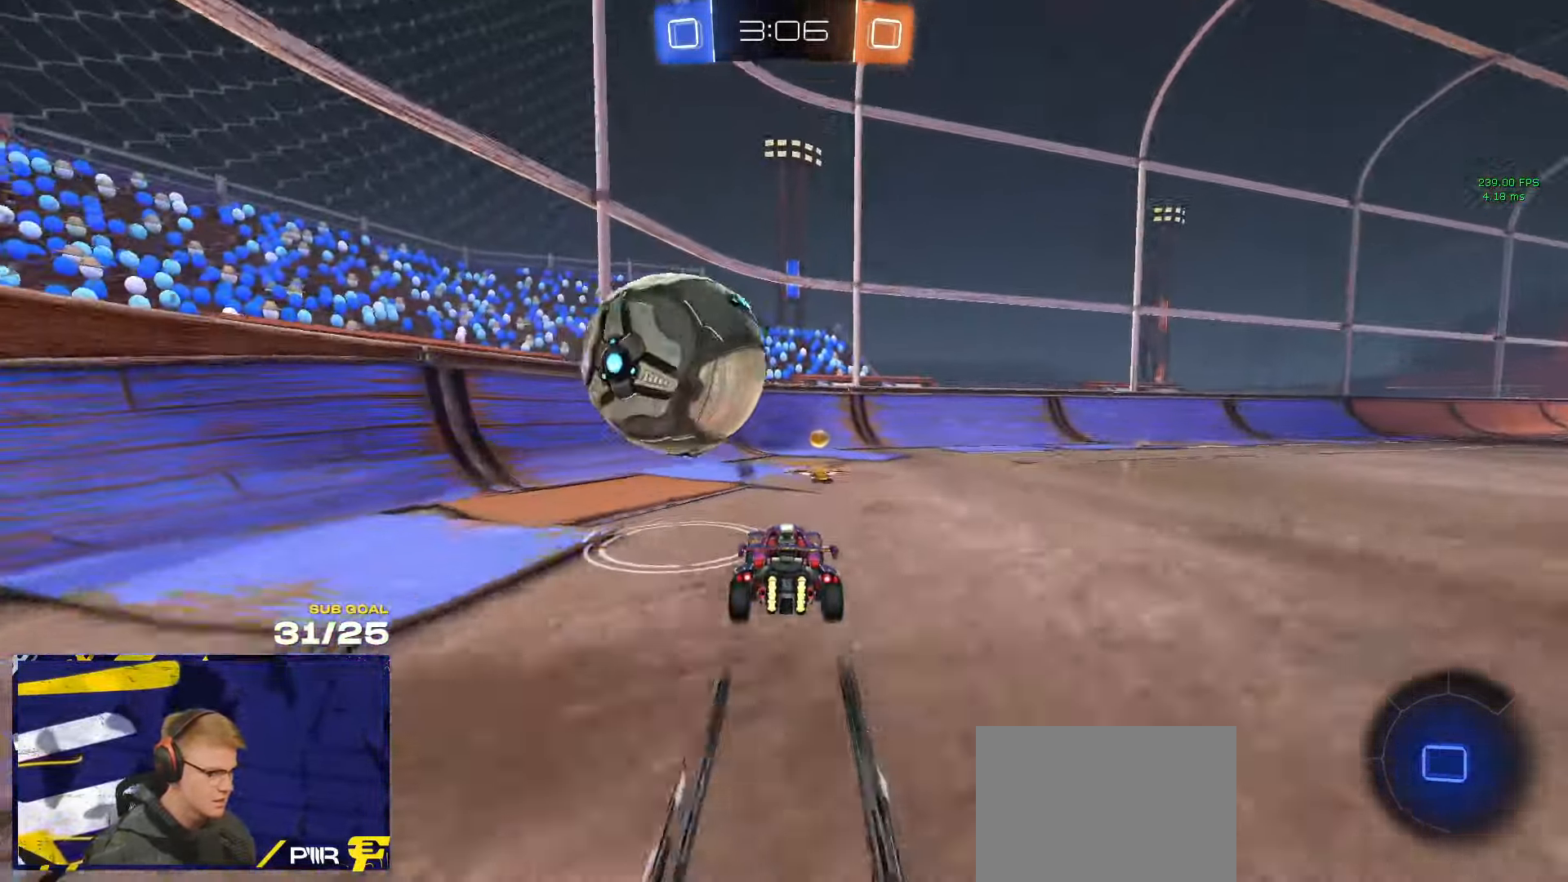
{"buttons": ["R1"], "left_stick": "left", "right_stick": "center", "events": [[34, "R1", "down"], [67, "R1", "up"], [150, "R1", "down"], [400, "Y", "down"], [484, "left_stick", "left"], [500, "Y", "up"]]}
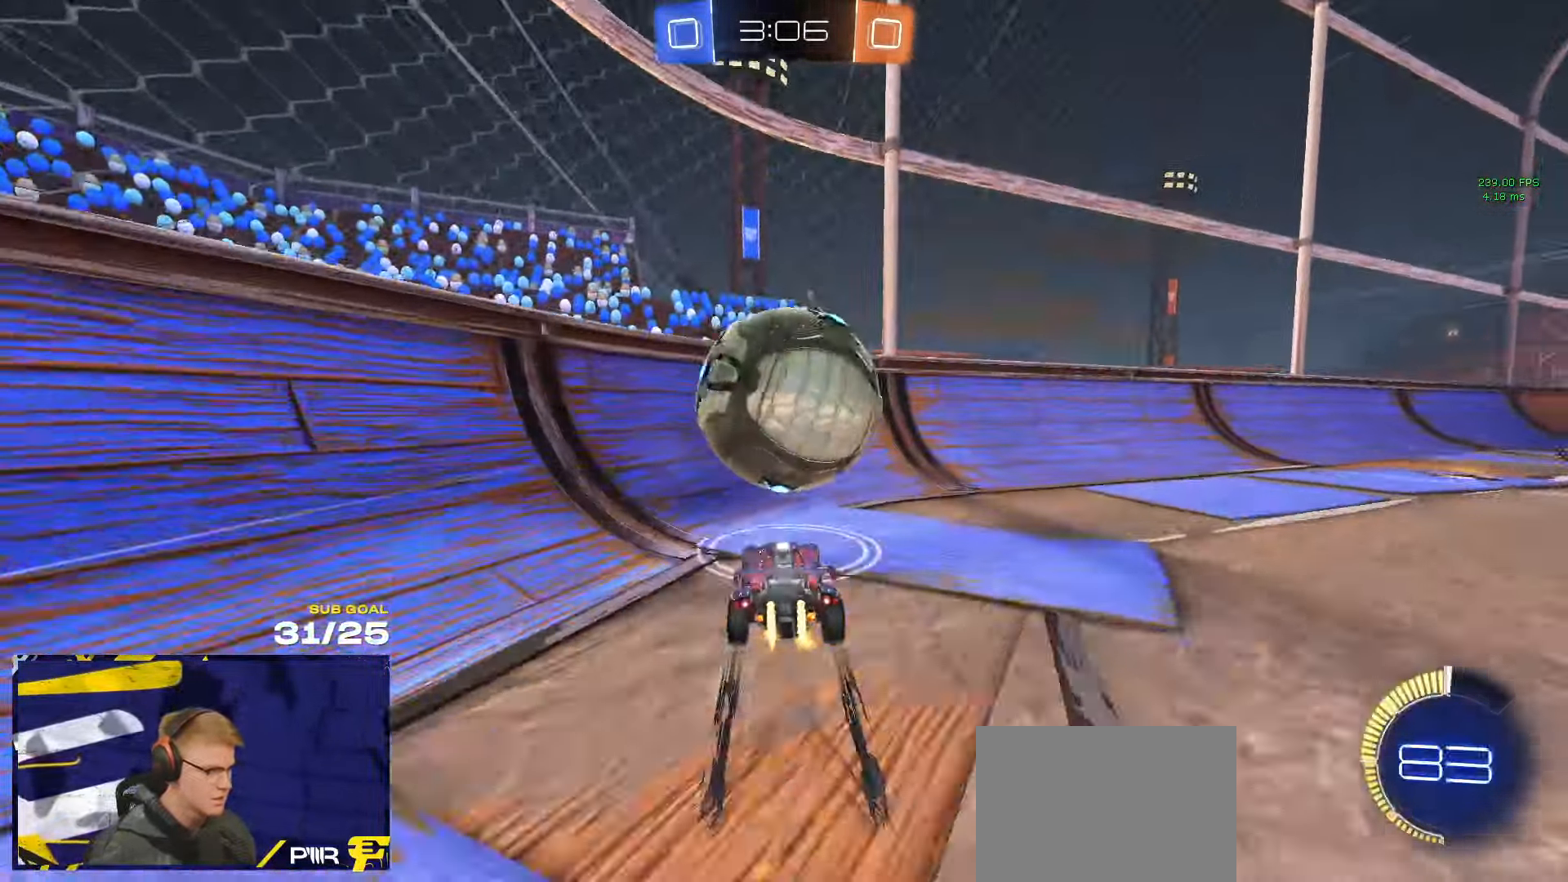
{"buttons": ["A"], "left_stick": "right", "right_stick": "center", "events": [[17, "left_stick", "center"], [117, "R1", "up"], [217, "A", "down"], [250, "left_stick", "right"], [267, "R1", "down"], [317, "A", "up"], [317, "R1", "up"], [484, "A", "down"]]}
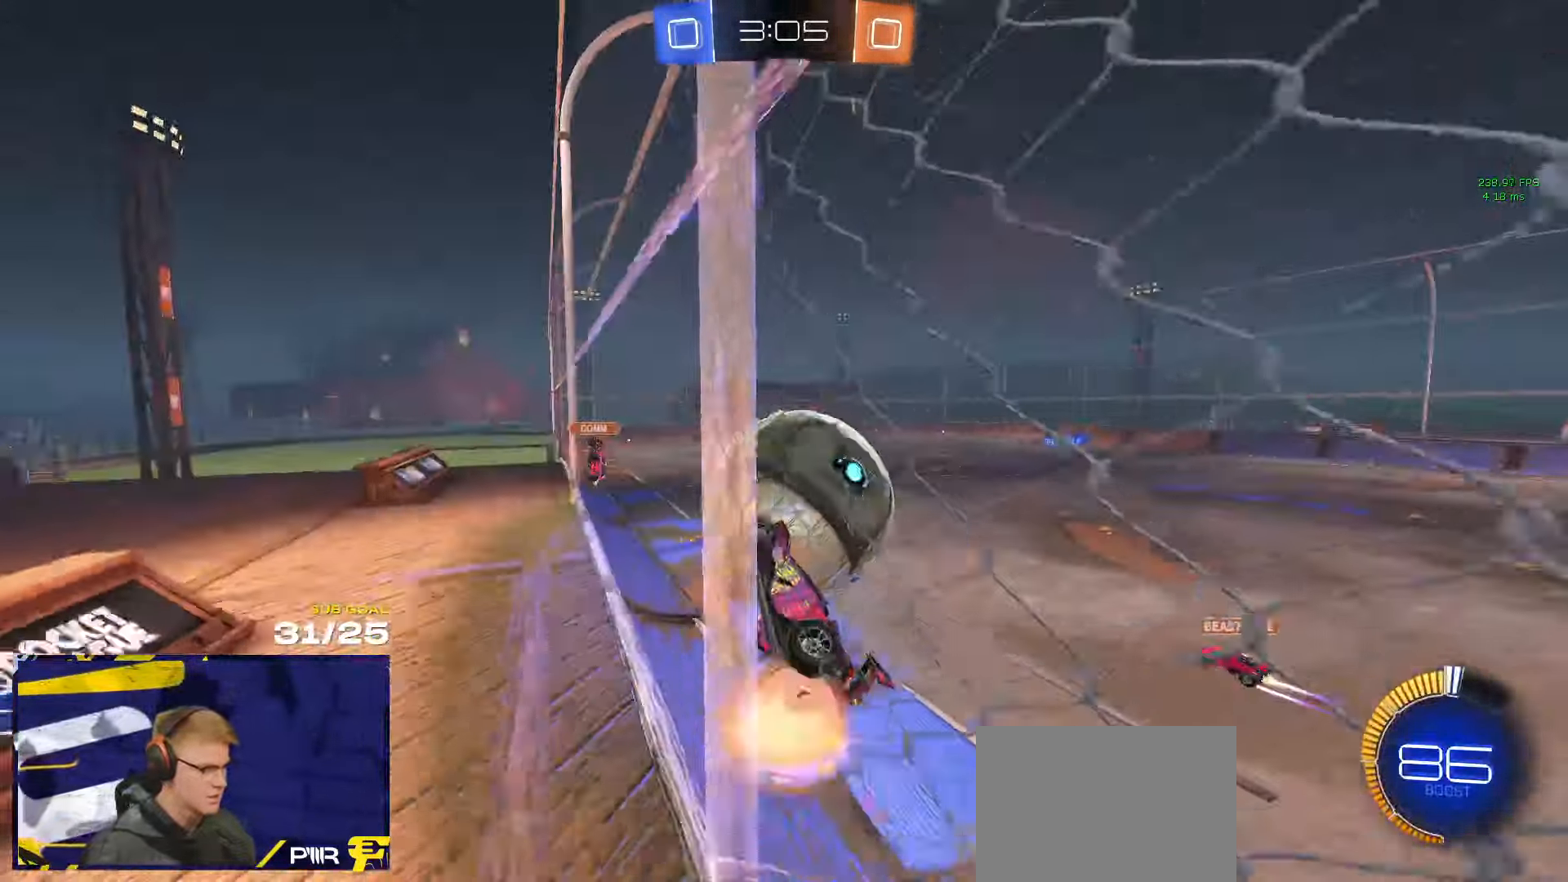
{"buttons": [], "left_stick": "down", "right_stick": "center", "events": [[50, "R1", "down"], [83, "A", "up"], [83, "L1", "down"], [83, "left_stick", "up-right"], [133, "A", "down"], [133, "L3", "down"], [183, "left_stick", "up-left"], [233, "L1", "up"], [233, "left_stick", "down-left"], [266, "A", "up"], [383, "L3", "up"], [383, "left_stick", "down"], [416, "R1", "up"]]}
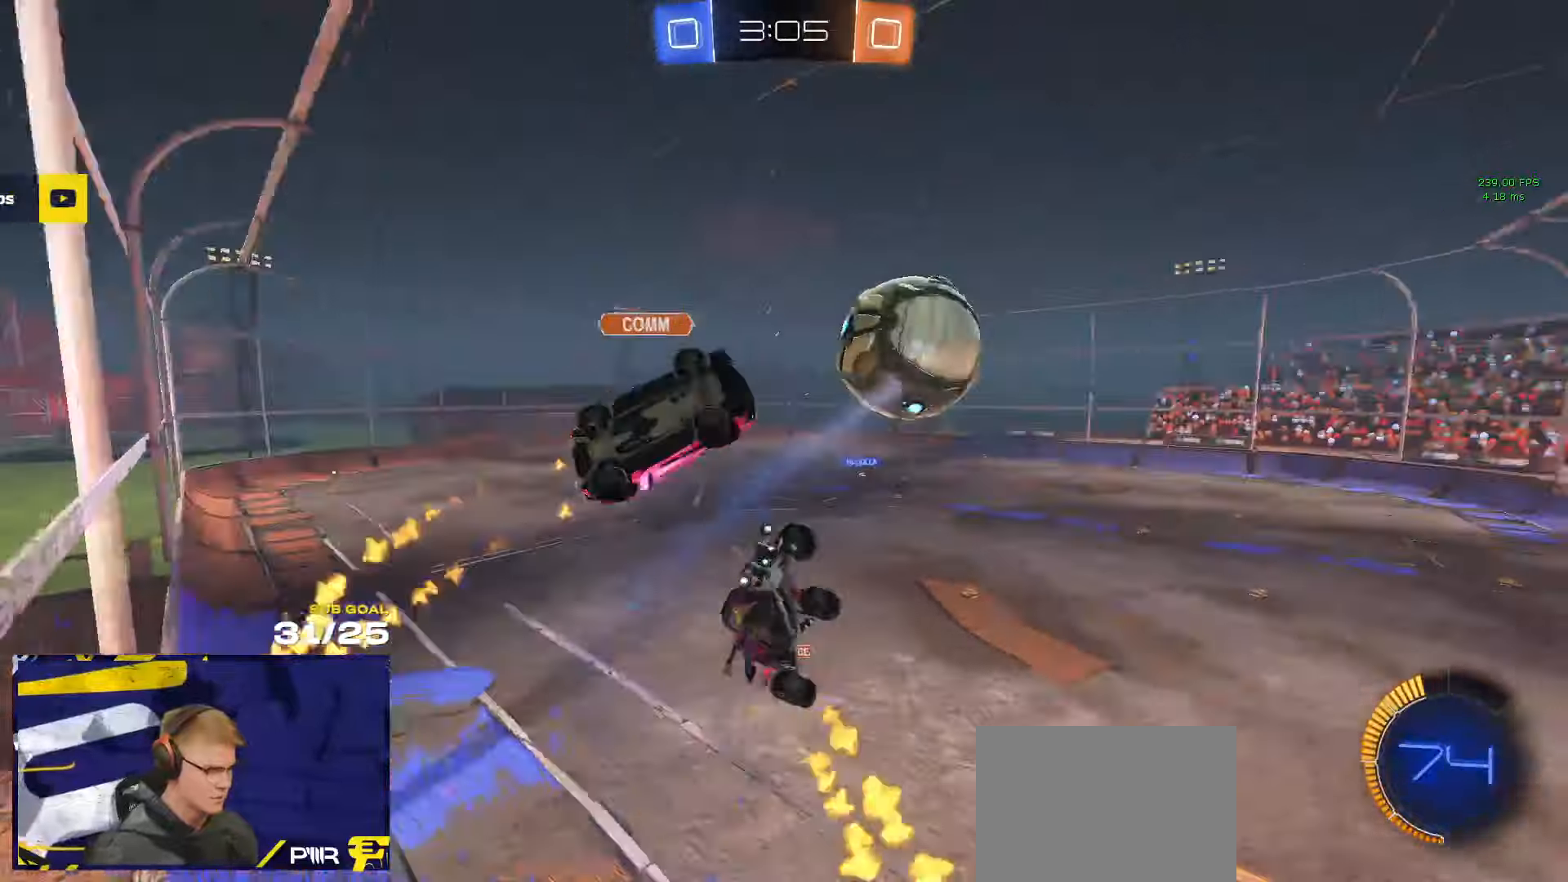
{"buttons": ["L3"], "left_stick": "left", "right_stick": "center", "events": [[83, "left_stick", "center"], [466, "L3", "down"], [466, "left_stick", "left"]]}
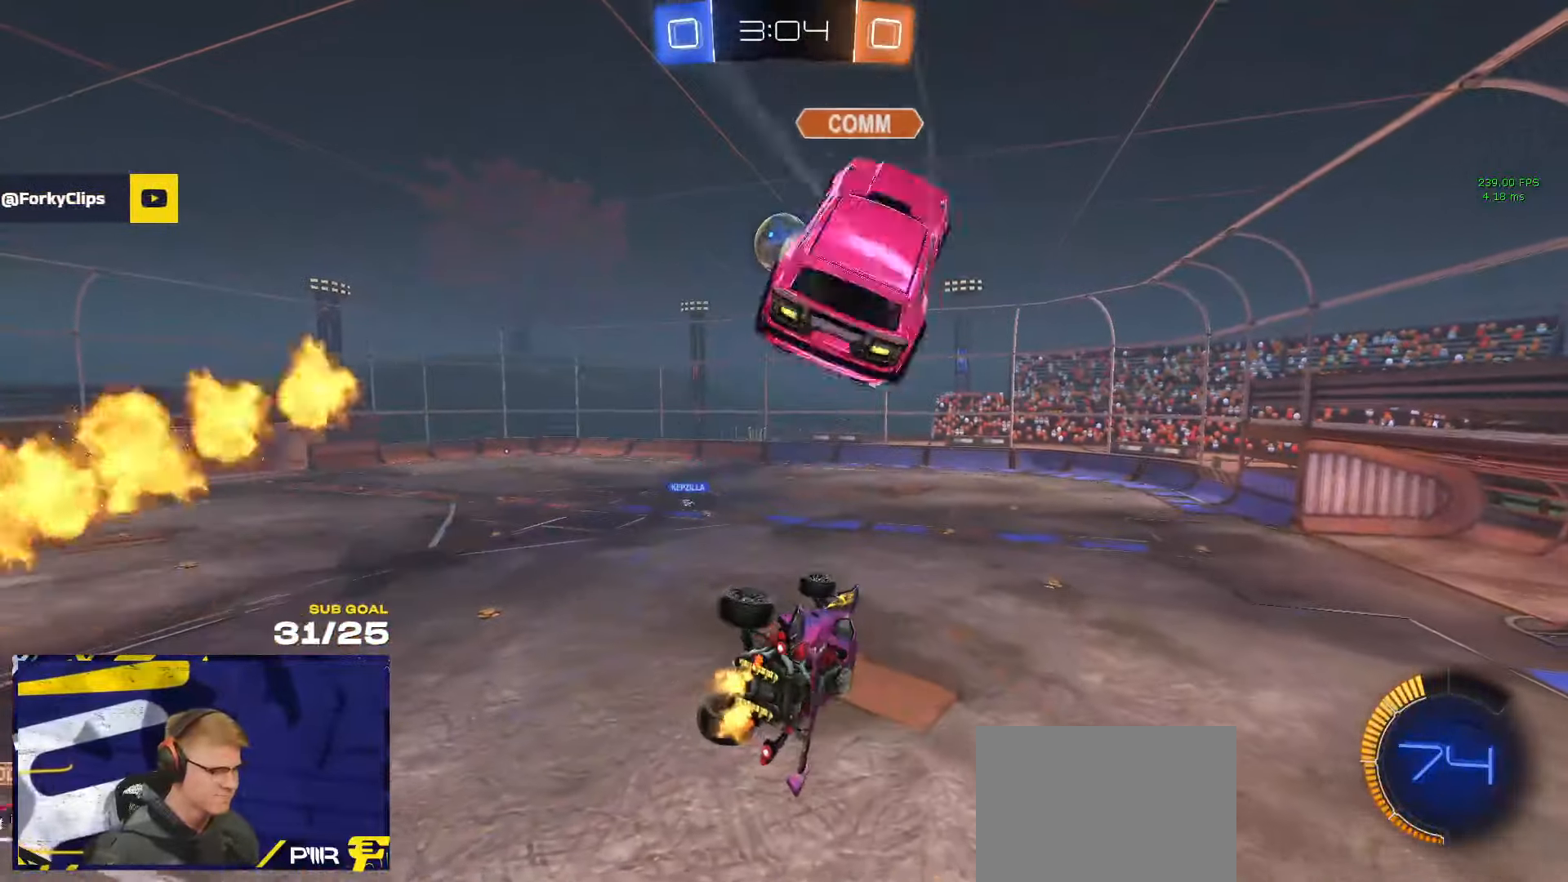
{"buttons": ["R1", "L3"], "left_stick": "left", "right_stick": "center", "events": [[66, "left_stick", "down-right"], [200, "R1", "down"], [200, "left_stick", "down"], [283, "R1", "up"], [333, "R1", "down"], [450, "left_stick", "center"], [500, "left_stick", "left"]]}
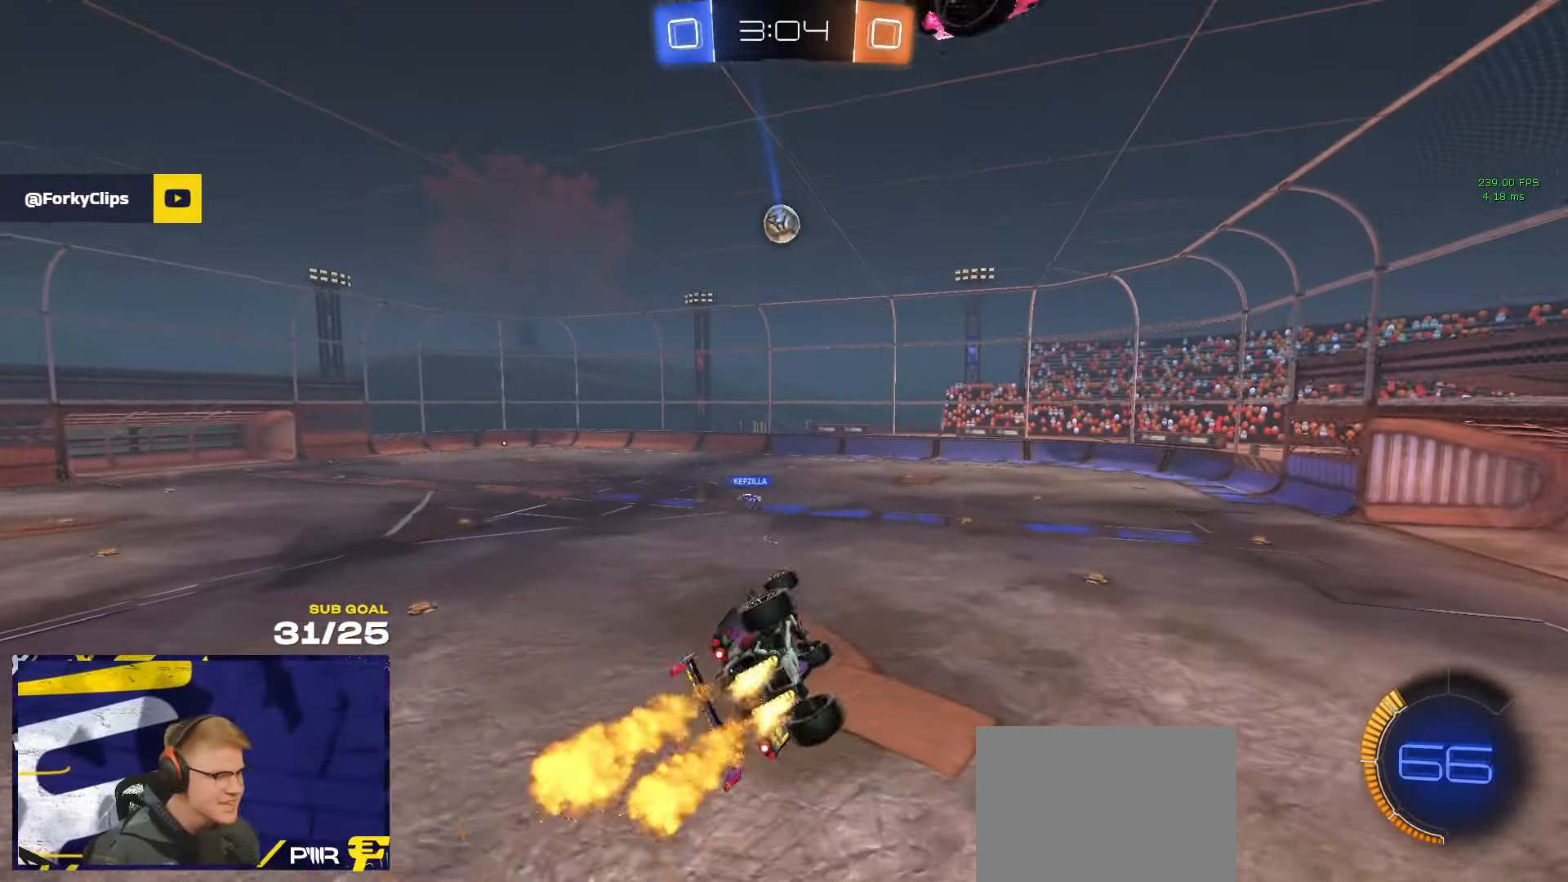
{"buttons": [], "left_stick": "center", "right_stick": "center", "events": [[33, "R1", "up"], [100, "left_stick", "center"], [200, "L3", "up"]]}
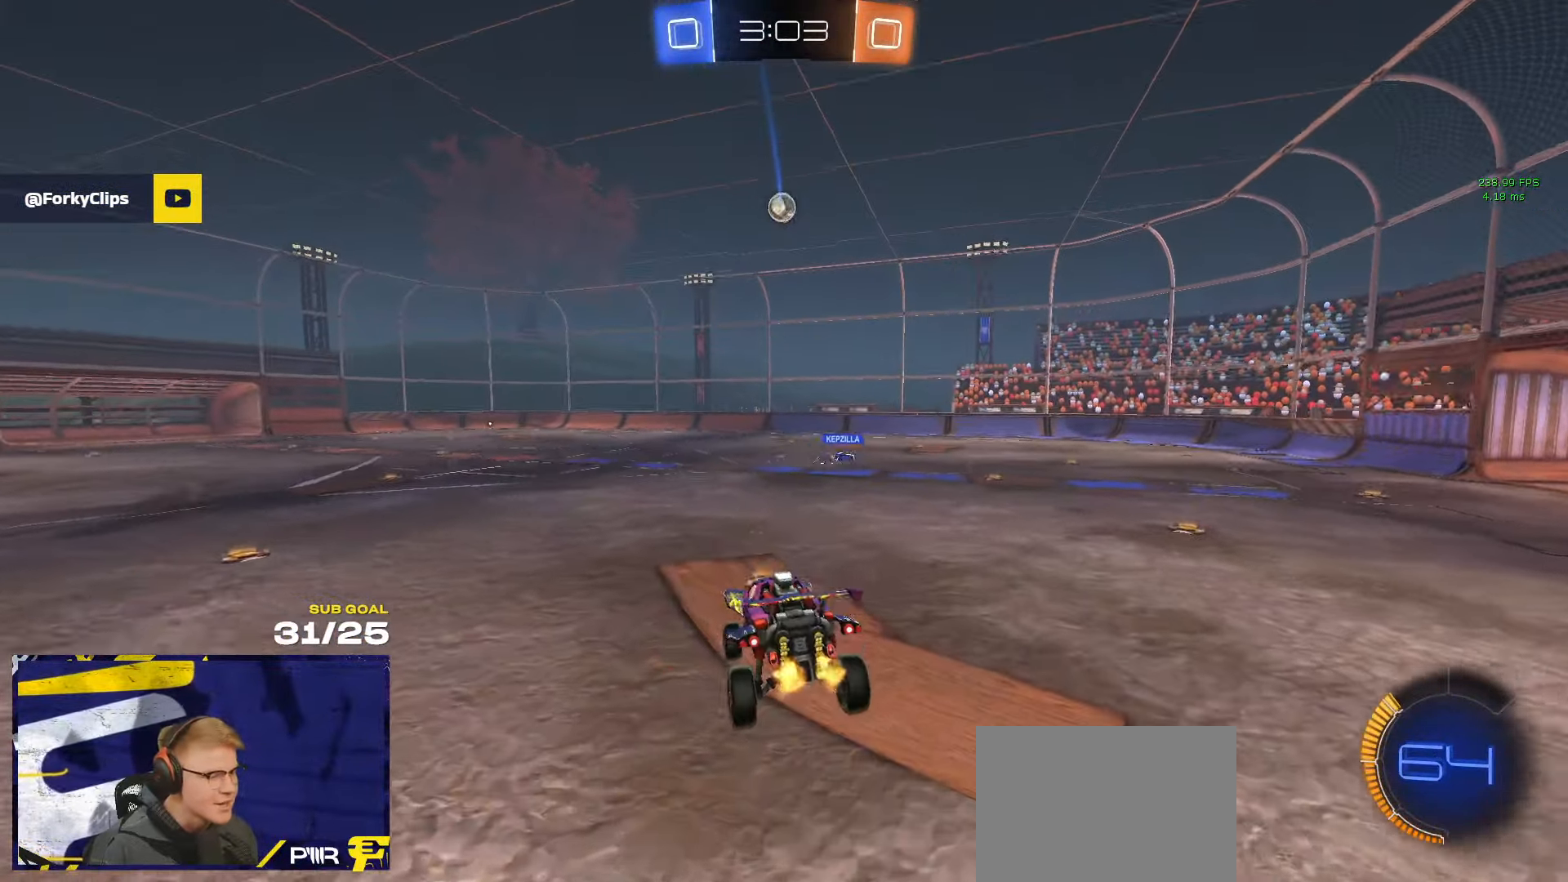
{"buttons": ["R1"], "left_stick": "center", "right_stick": "center", "events": [[33, "R1", "down"], [233, "left_stick", "left"], [450, "left_stick", "center"]]}
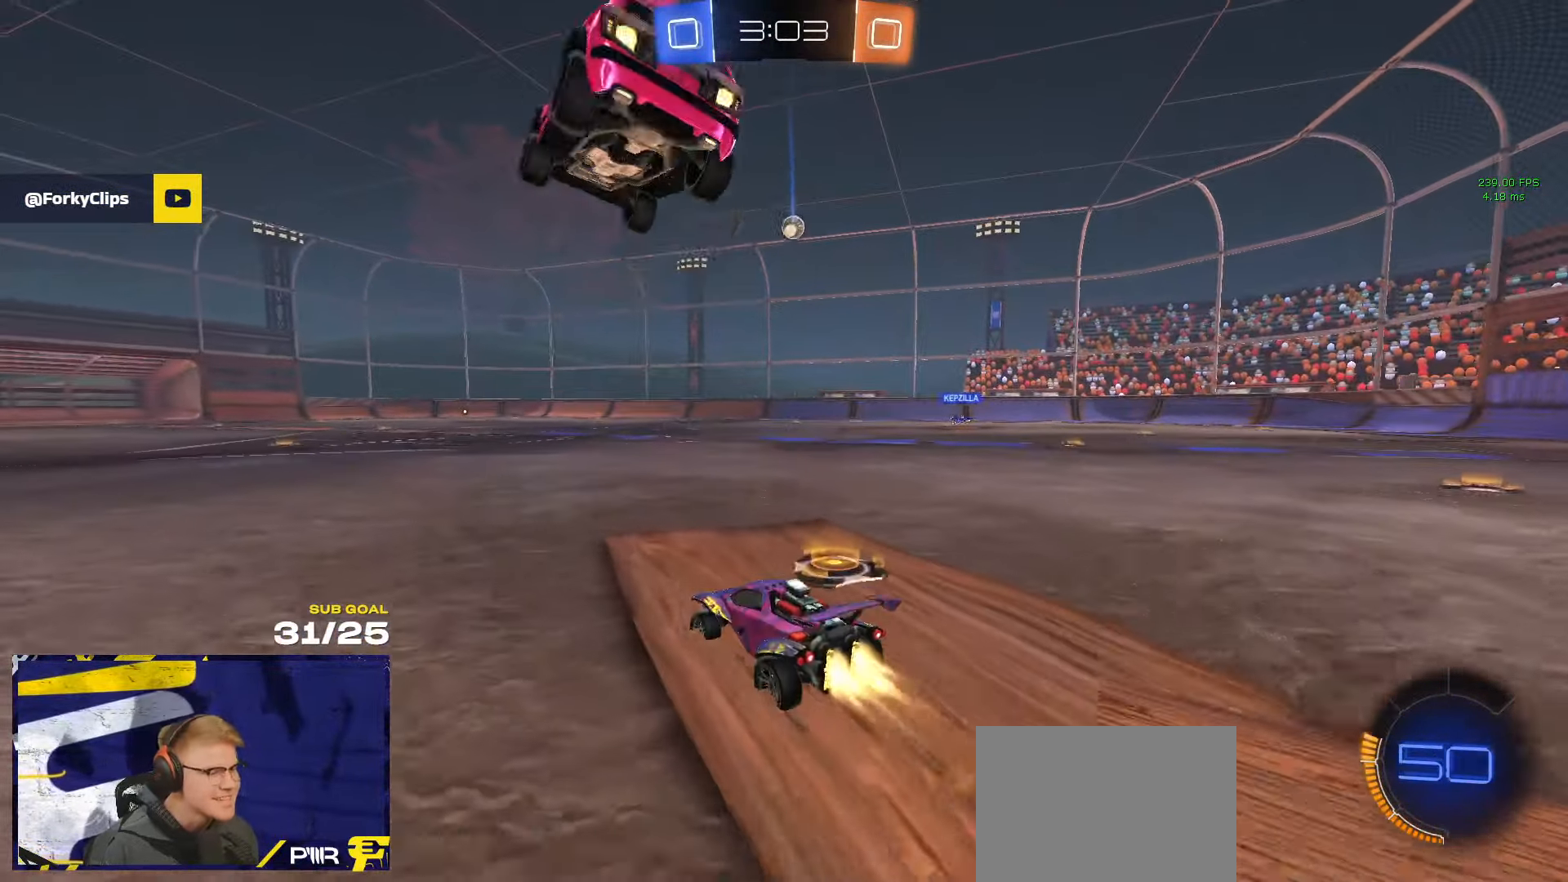
{"buttons": [], "left_stick": "down", "right_stick": "center", "events": [[50, "A", "down"], [100, "A", "up"], [116, "R1", "up"], [116, "left_stick", "up-left"], [266, "left_stick", "center"], [316, "R1", "down"], [416, "left_stick", "down"], [433, "R1", "up"]]}
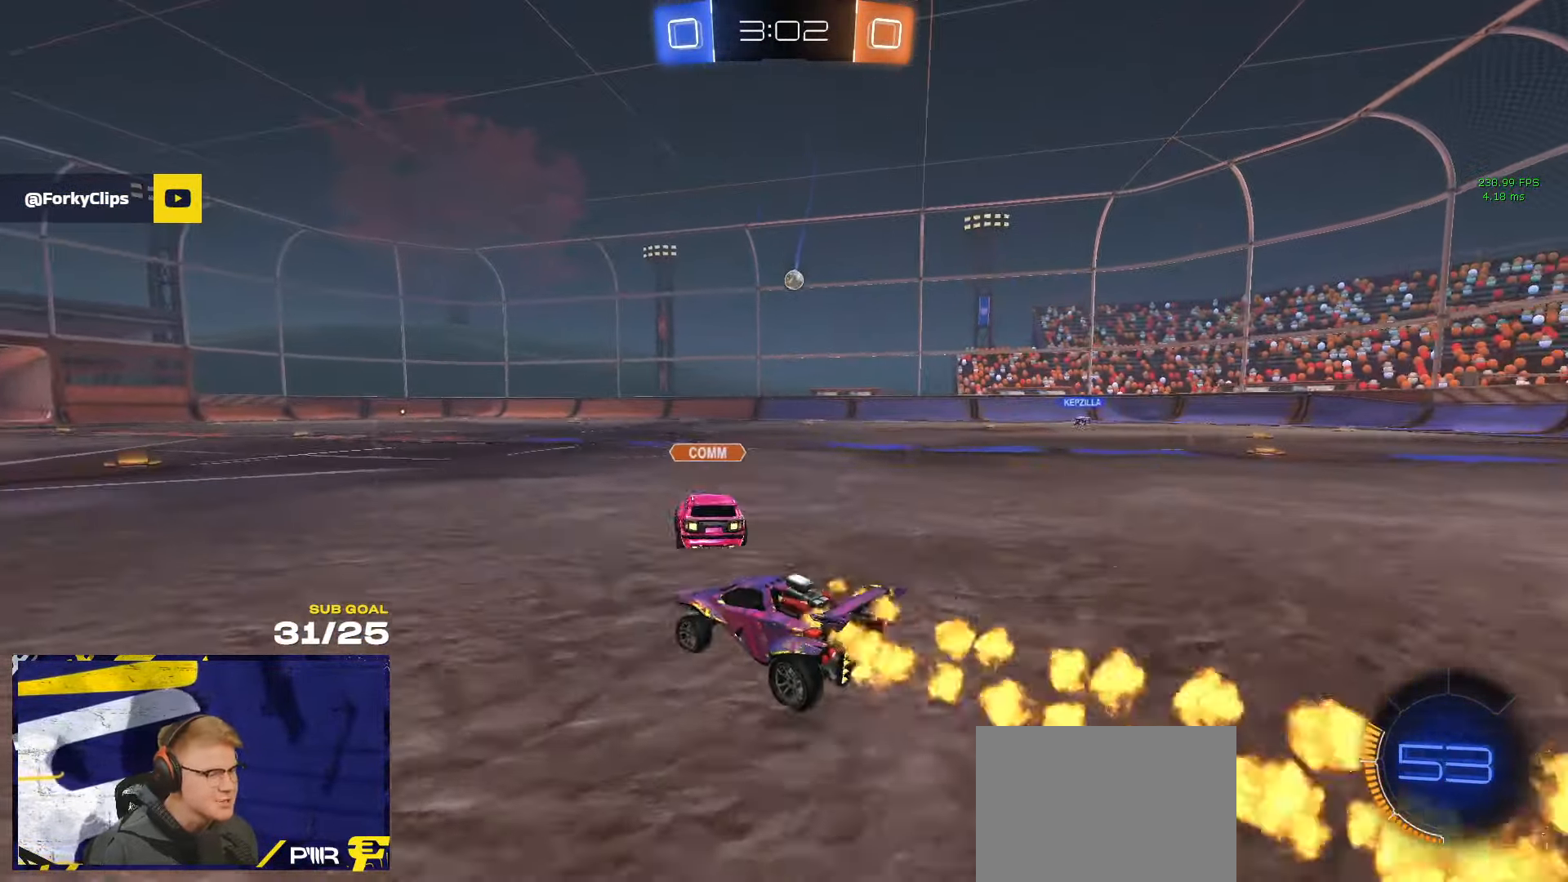
{"buttons": [], "left_stick": "right", "right_stick": "center", "events": [[66, "left_stick", "center"], [433, "left_stick", "right"]]}
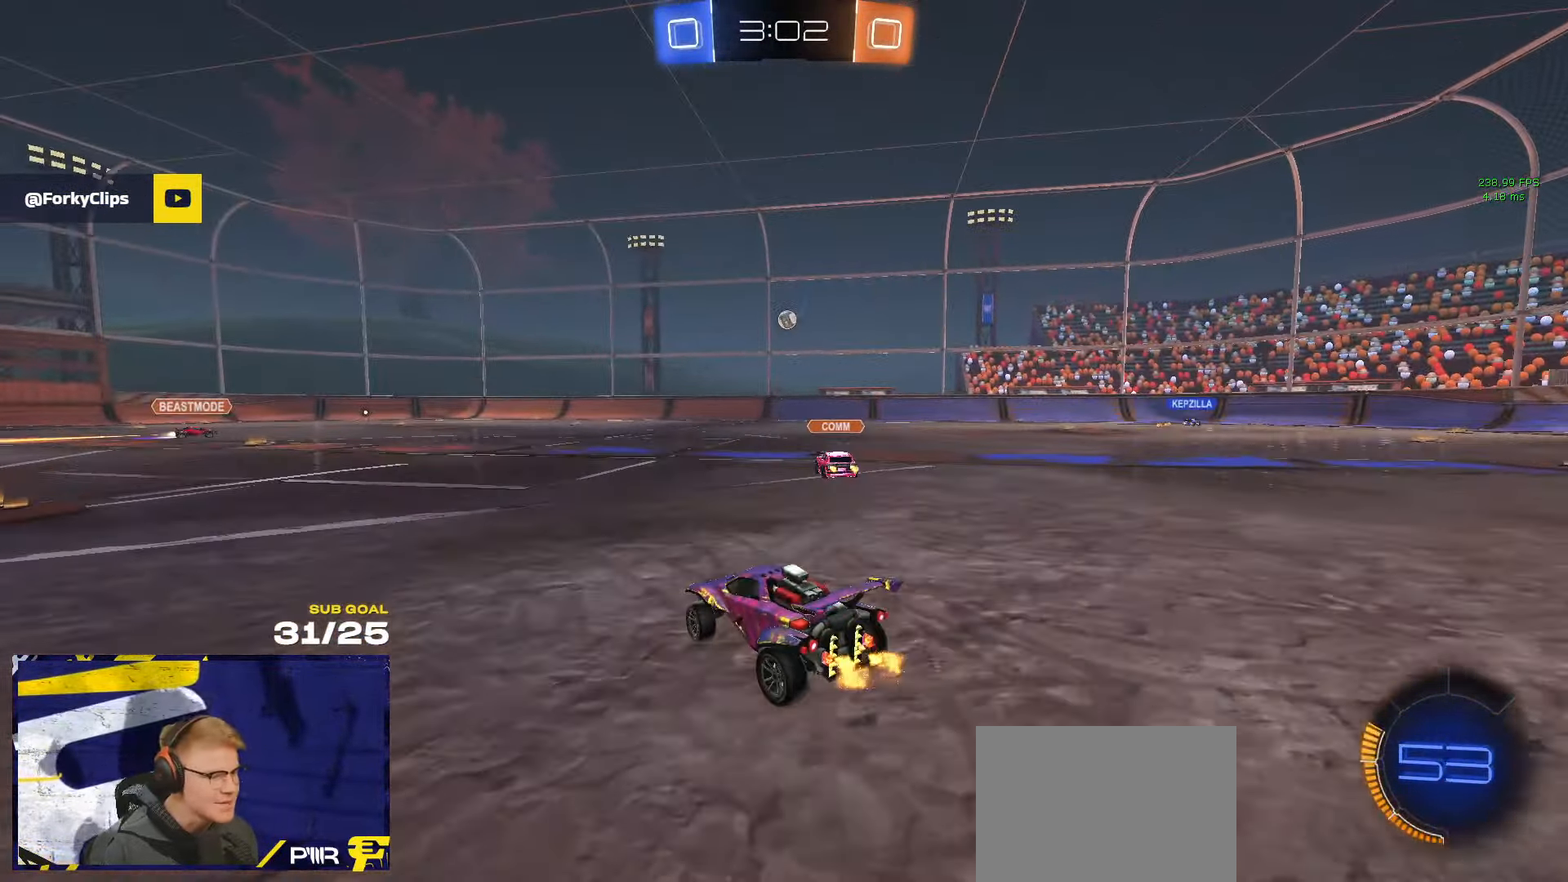
{"buttons": [], "left_stick": "center", "right_stick": "center", "events": [[400, "left_stick", "center"]]}
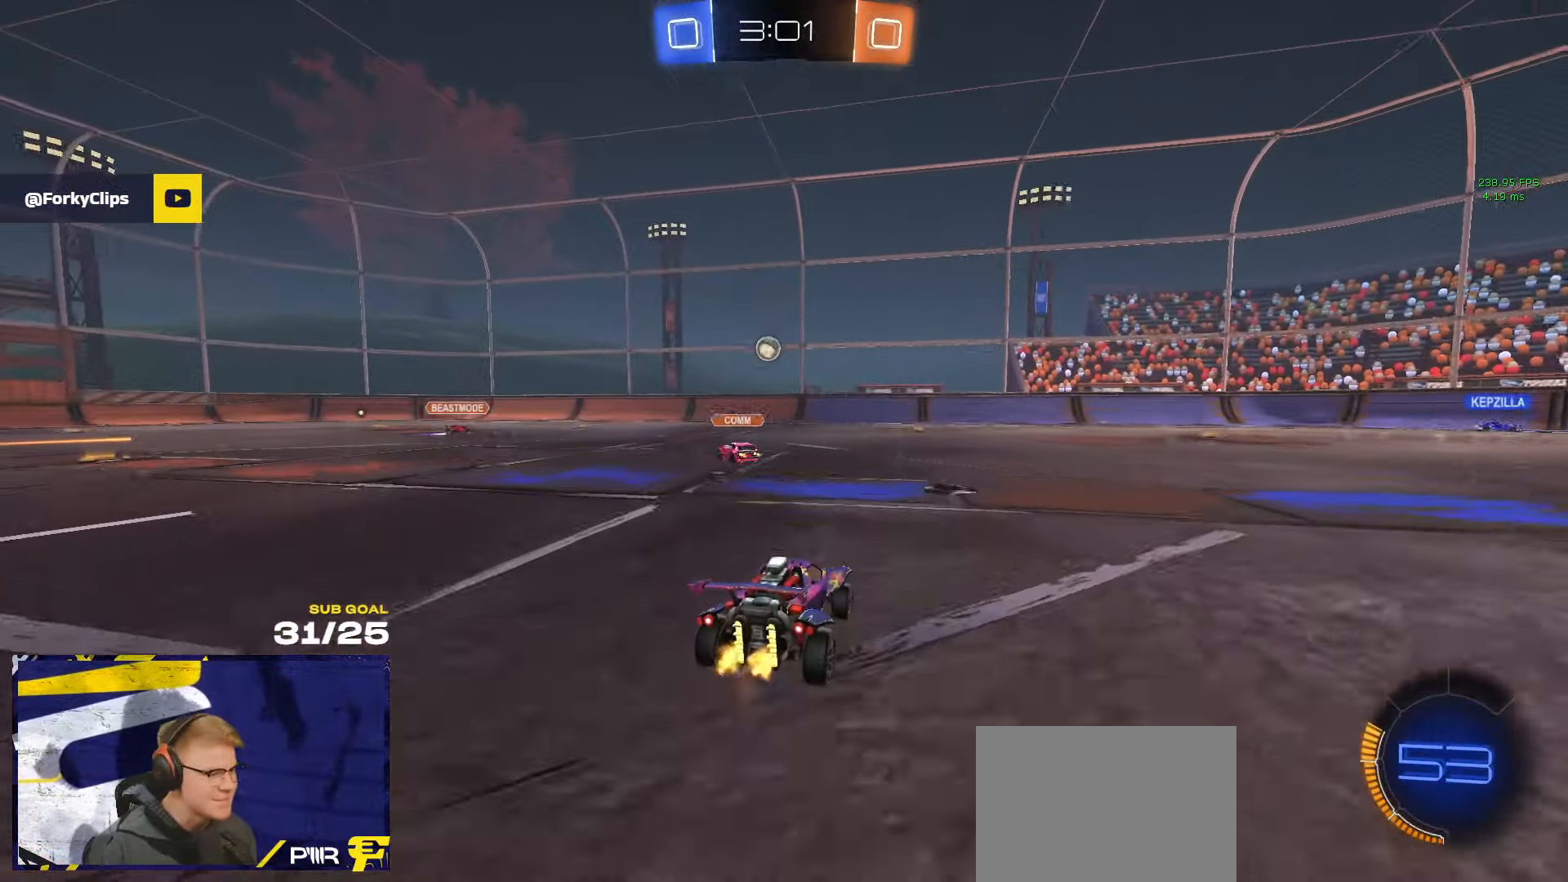
{"buttons": [], "left_stick": "right", "right_stick": "center", "events": [[133, "left_stick", "right"], [283, "left_stick", "center"], [400, "left_stick", "right"]]}
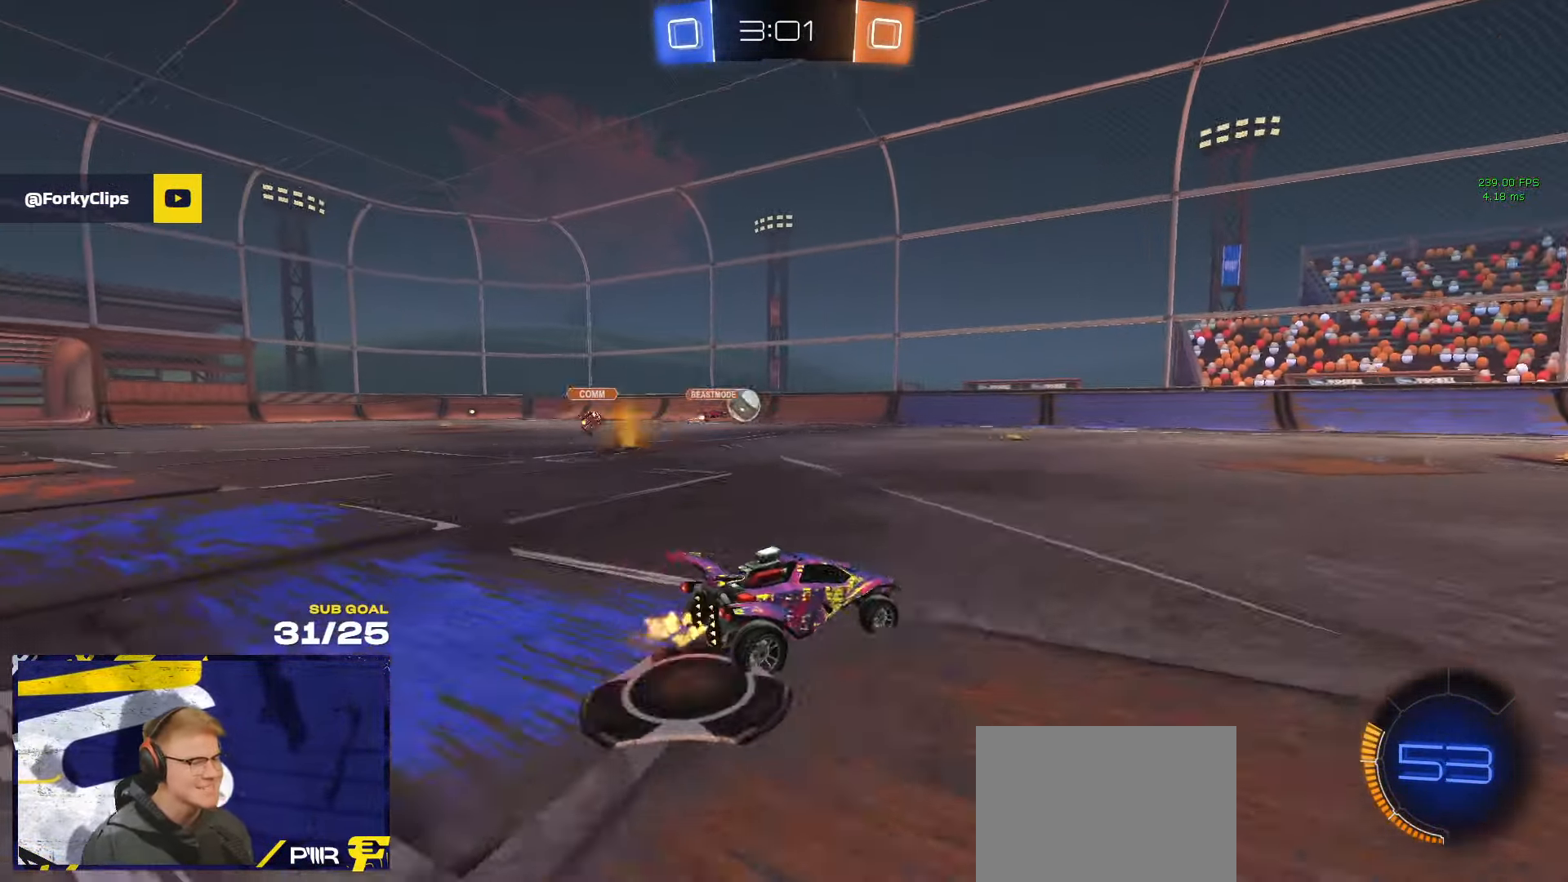
{"buttons": ["Y"], "left_stick": "center", "right_stick": "center", "events": [[466, "Y", "down"], [466, "left_stick", "center"]]}
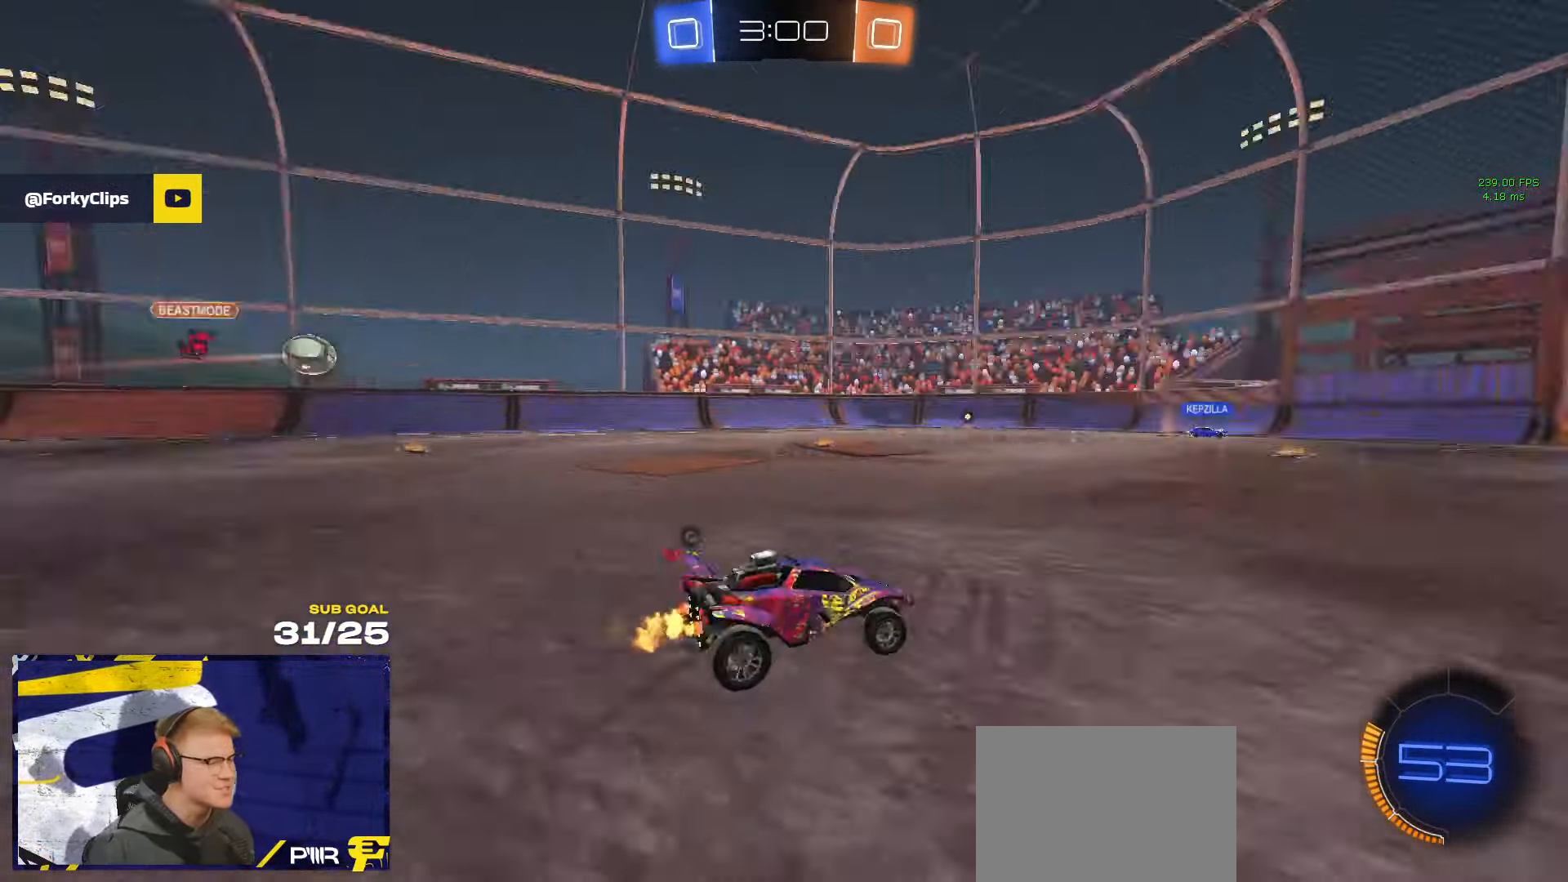
{"buttons": [], "left_stick": "right", "right_stick": "center", "events": [[33, "Y", "up"], [100, "left_stick", "right"], [183, "left_stick", "center"], [267, "Y", "down"], [350, "Y", "up"], [367, "left_stick", "right"]]}
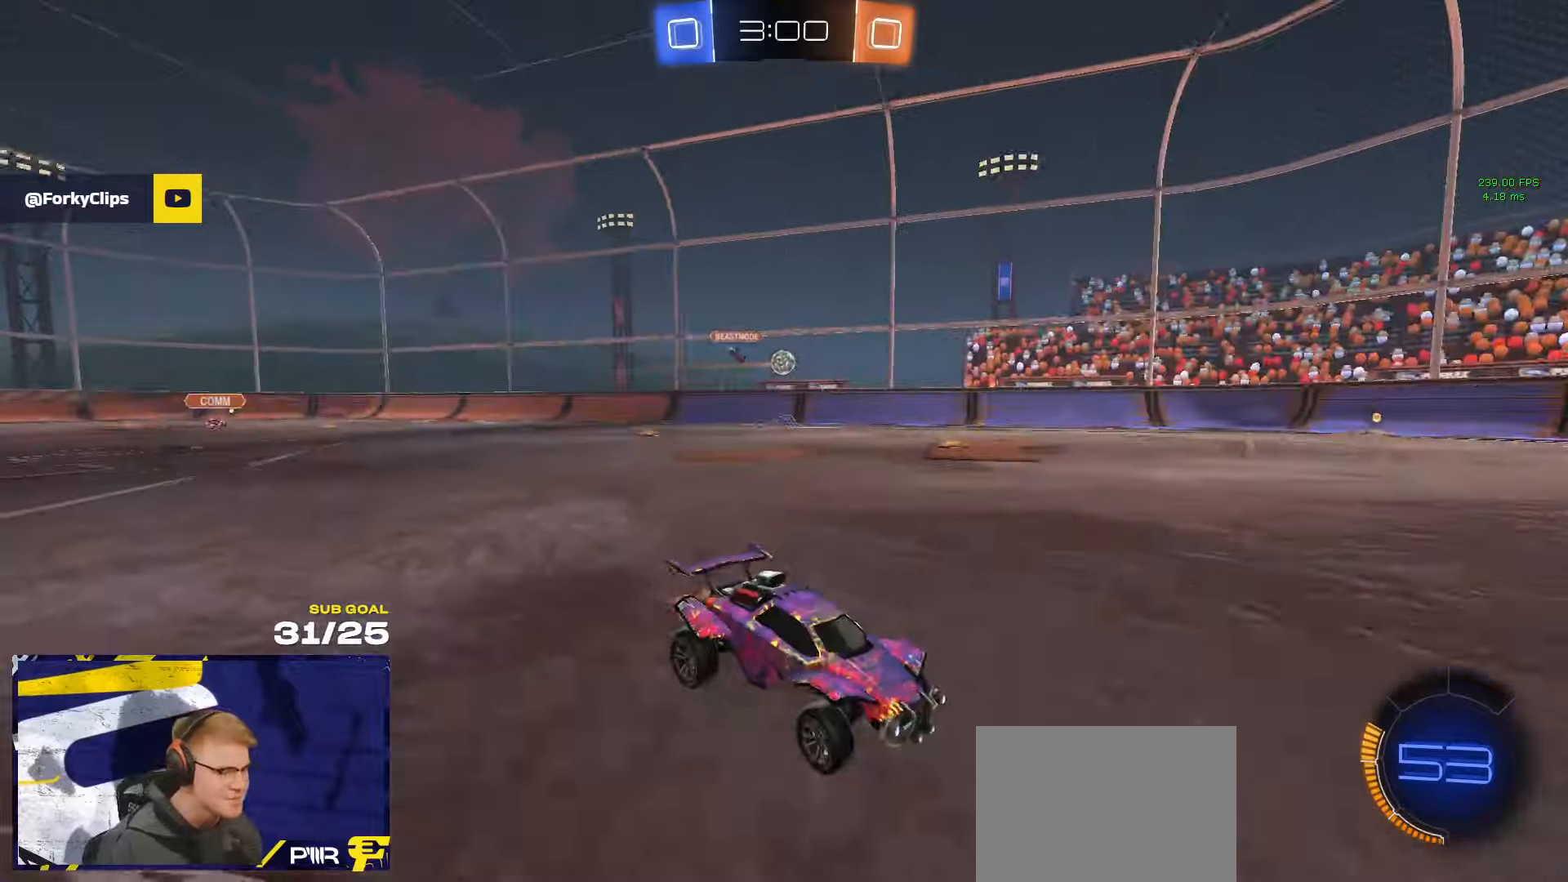
{"buttons": [], "left_stick": "center", "right_stick": "center", "events": [[17, "left_stick", "center"], [183, "left_stick", "left"], [400, "left_stick", "center"]]}
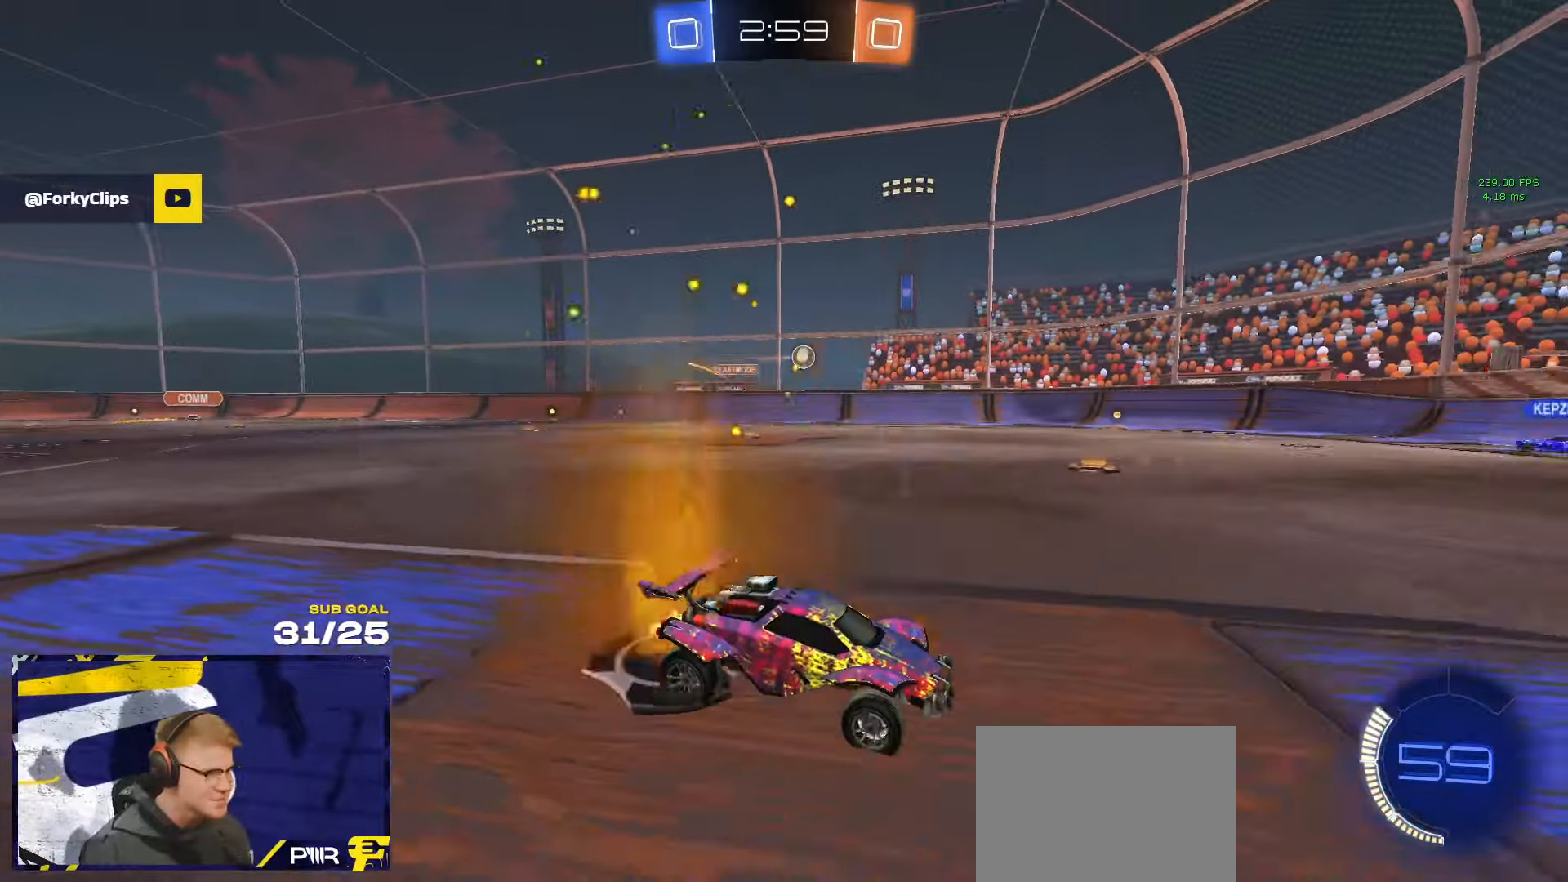
{"buttons": [], "left_stick": "right", "right_stick": "center", "events": [[50, "left_stick", "left"], [183, "left_stick", "center"], [417, "Y", "down"], [450, "left_stick", "right"], [483, "Y", "up"]]}
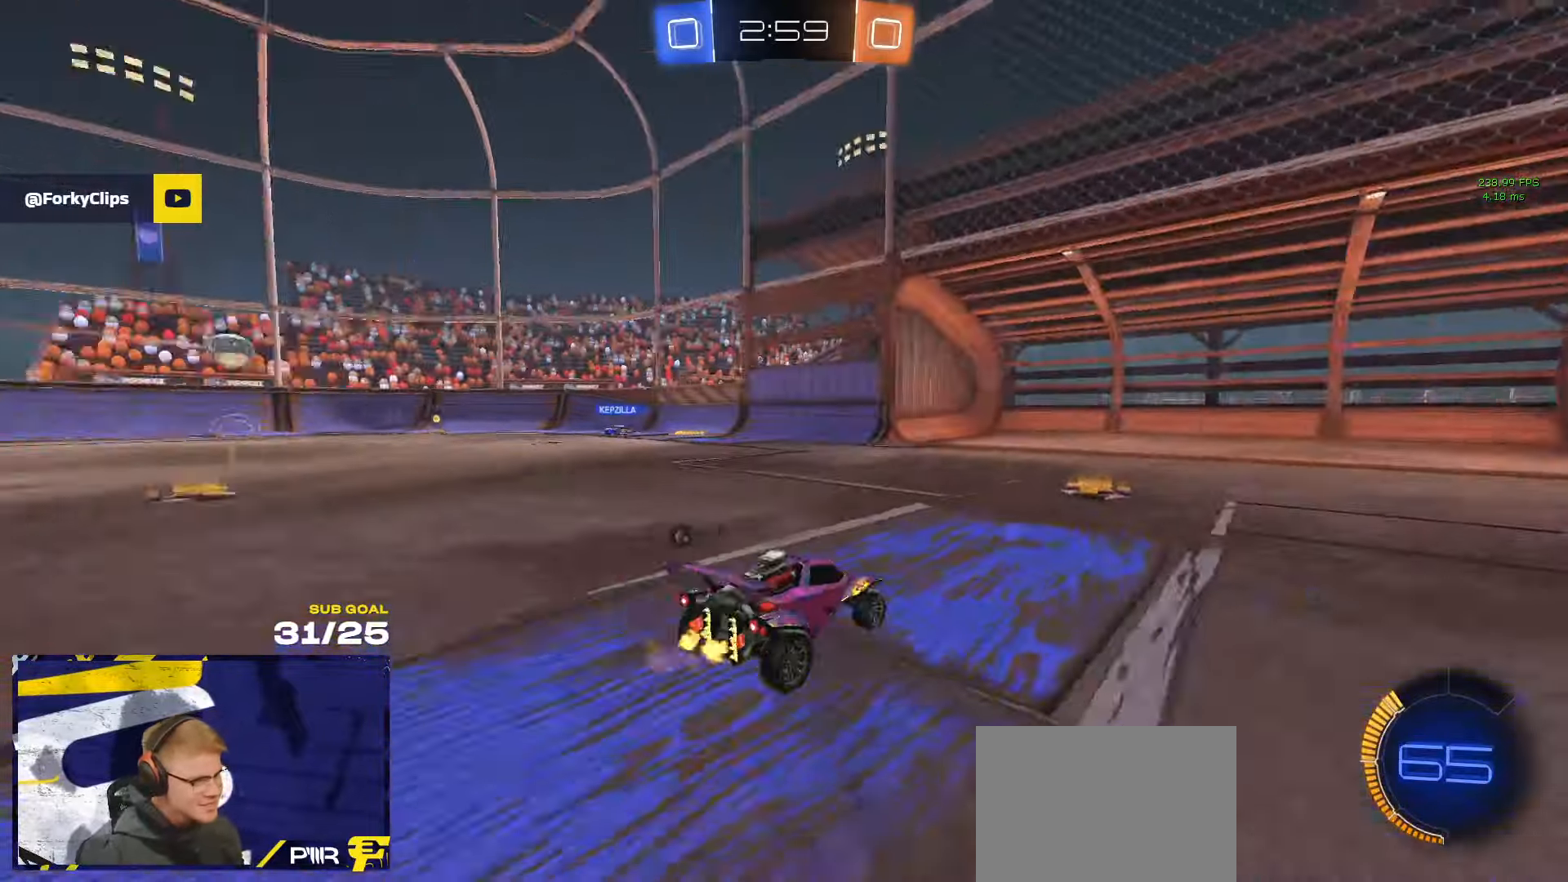
{"buttons": [], "left_stick": "left", "right_stick": "center", "events": [[50, "Y", "down"], [83, "left_stick", "center"], [100, "Y", "up"], [283, "left_stick", "left"], [333, "X", "down"], [433, "X", "up"]]}
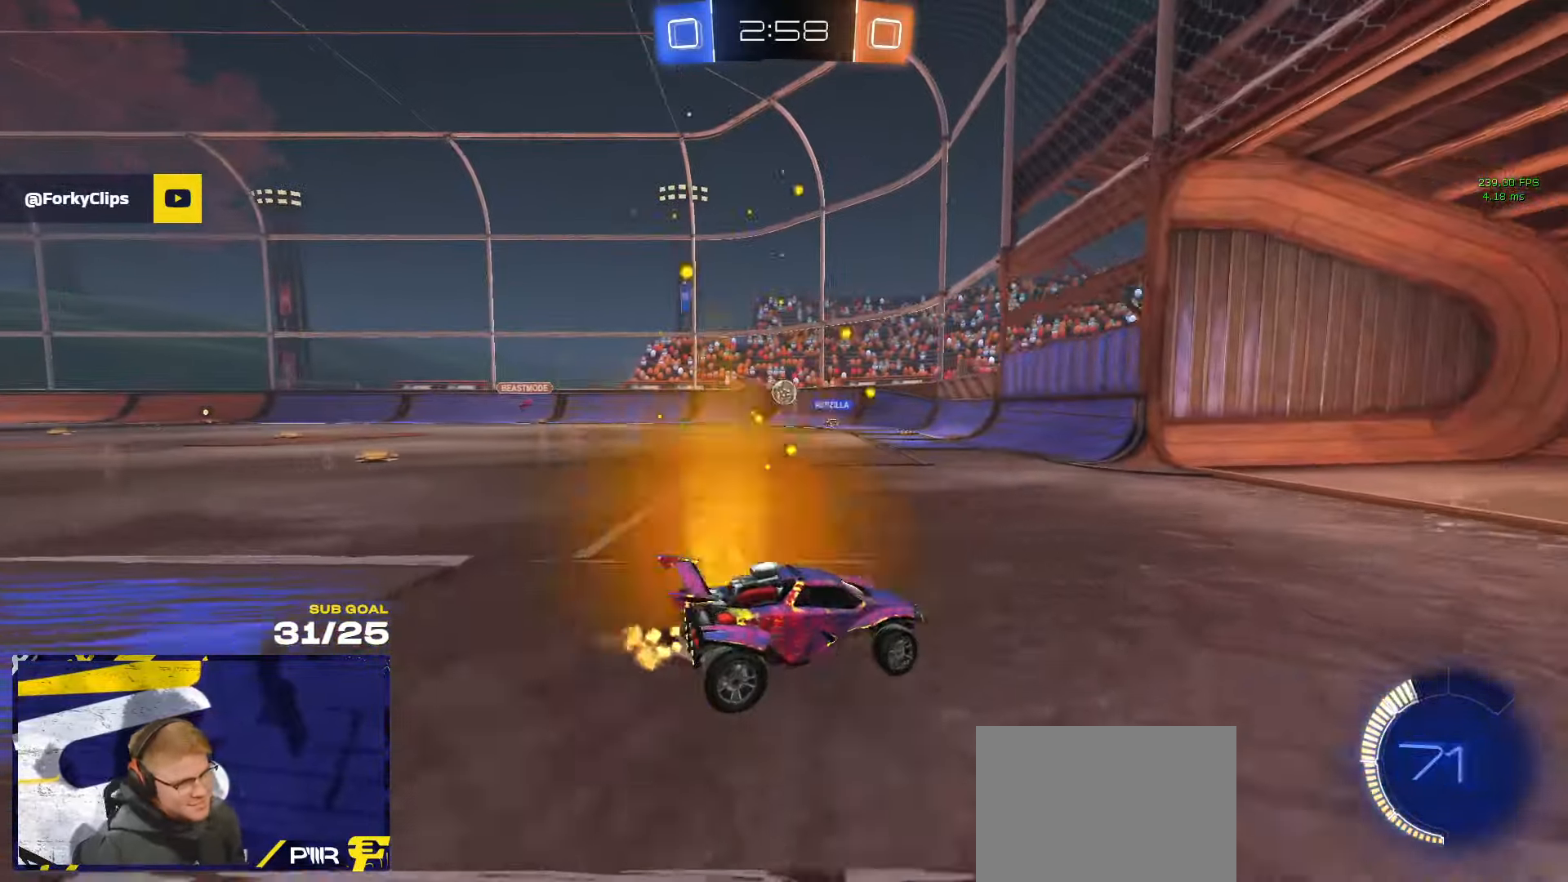
{"buttons": [], "left_stick": "up-left", "right_stick": "center", "events": [[267, "left_stick", "center"], [383, "left_stick", "up-left"]]}
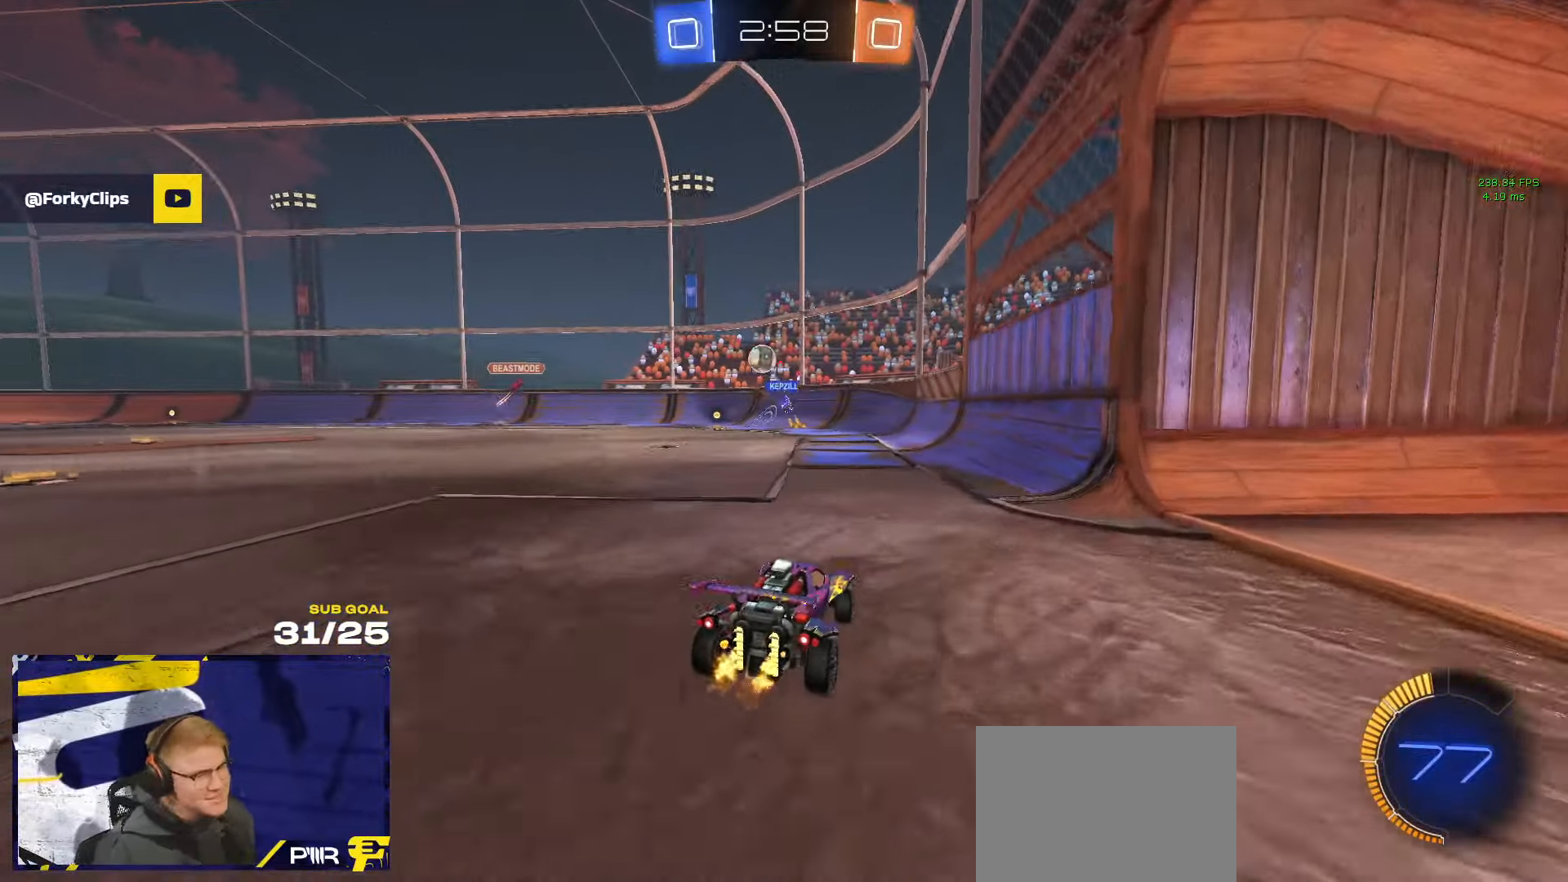
{"buttons": [], "left_stick": "center", "right_stick": "center", "events": [[33, "left_stick", "center"], [167, "left_stick", "up-left"], [300, "left_stick", "center"]]}
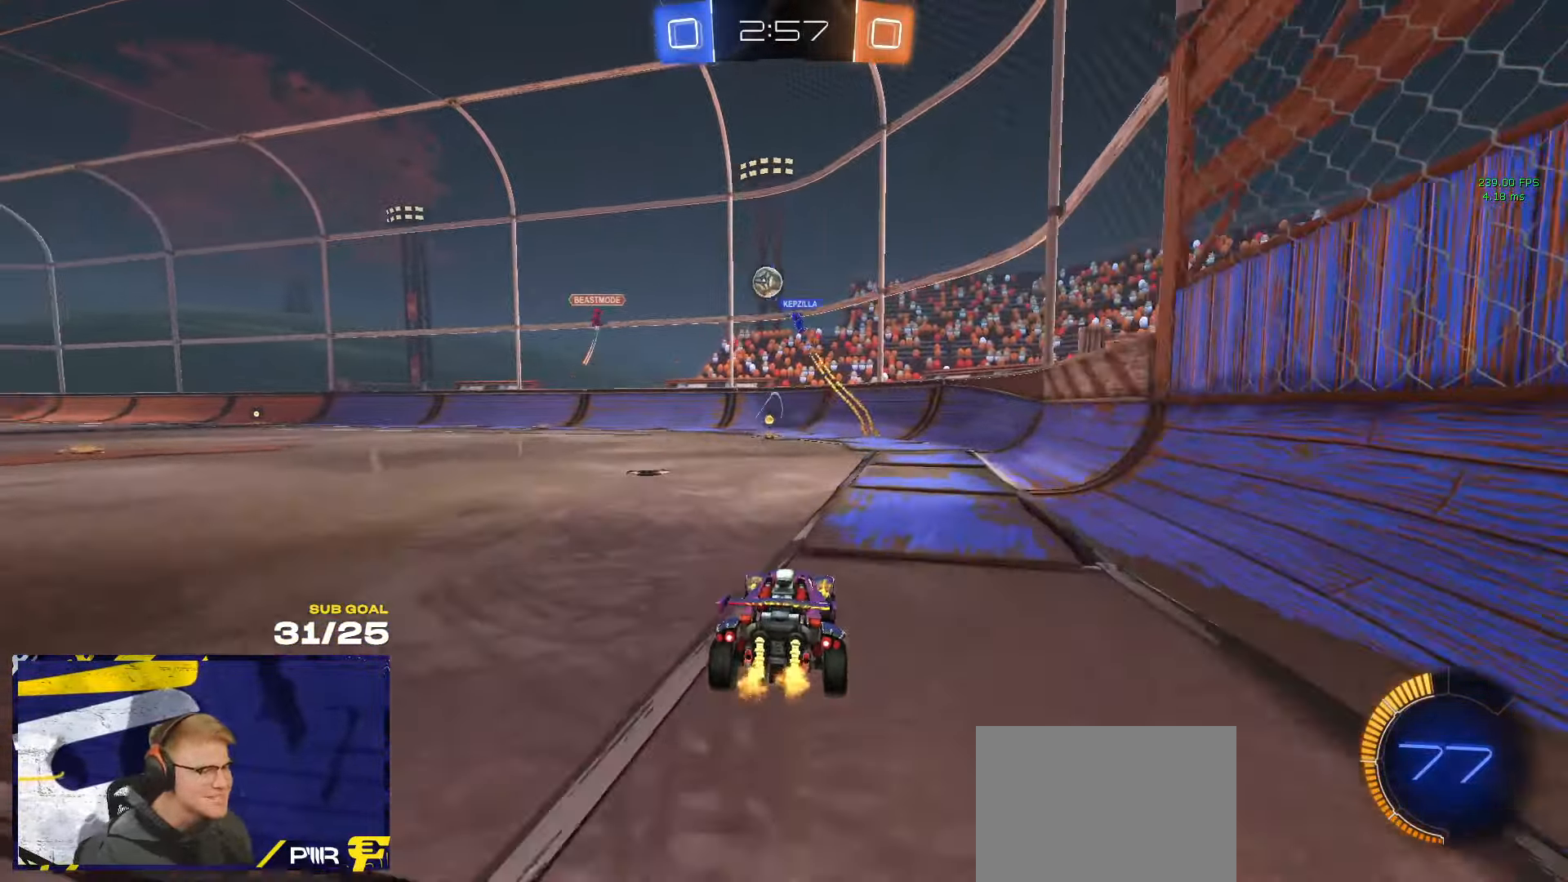
{"buttons": [], "left_stick": "left", "right_stick": "center", "events": [[17, "left_stick", "right"], [100, "left_stick", "left"], [217, "X", "down"], [317, "X", "up"]]}
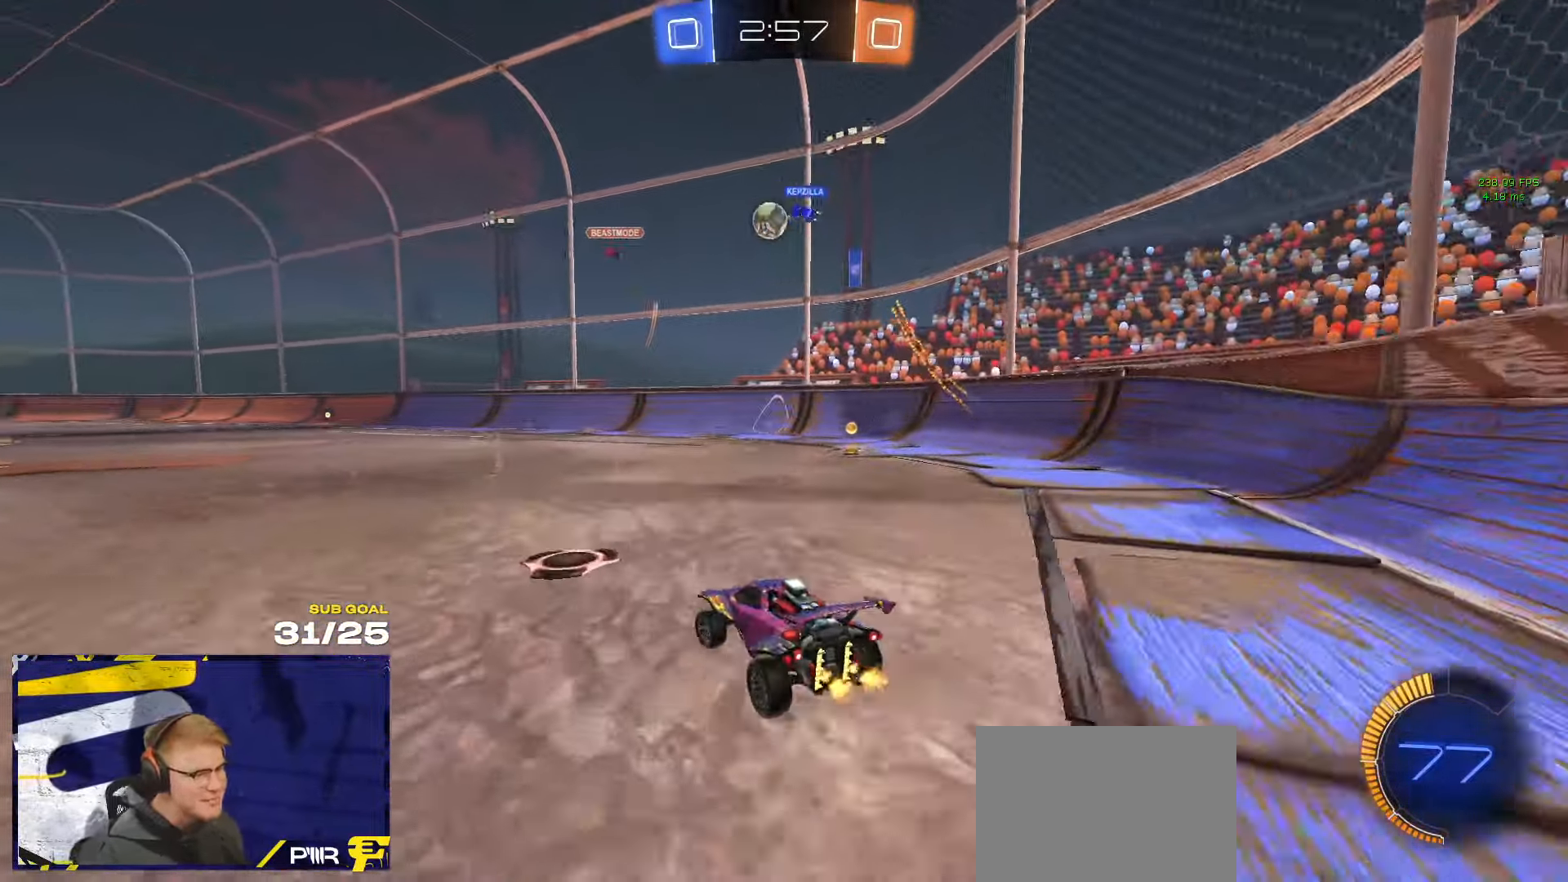
{"buttons": [], "left_stick": "center", "right_stick": "center", "events": [[317, "left_stick", "center"]]}
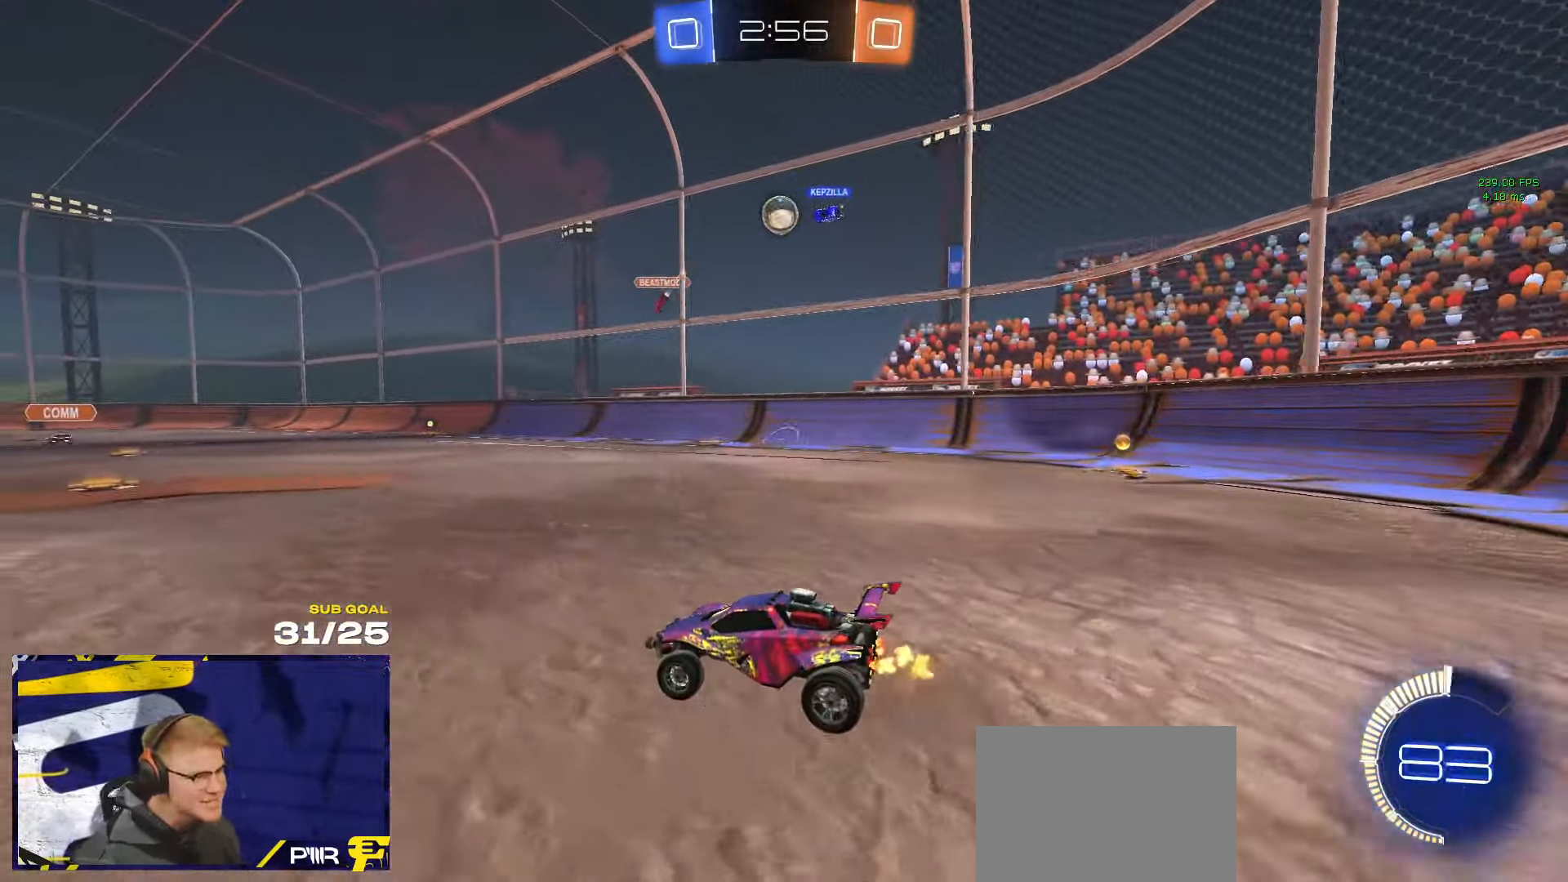
{"buttons": [], "left_stick": "center", "right_stick": "center", "events": [[233, "left_stick", "up-right"], [367, "left_stick", "center"]]}
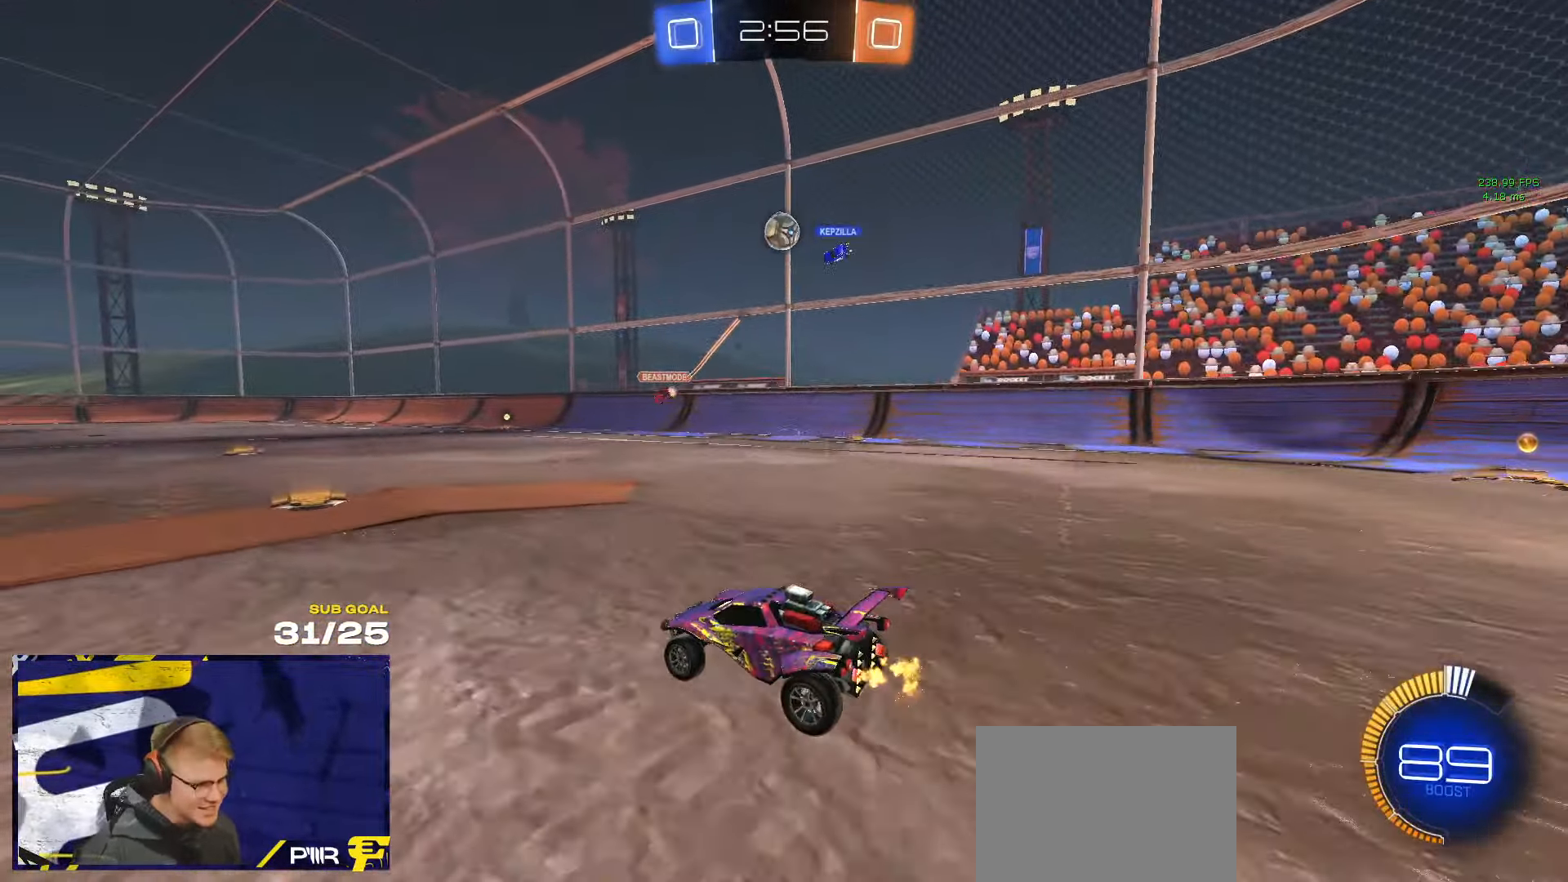
{"buttons": [], "left_stick": "center", "right_stick": "center", "events": []}
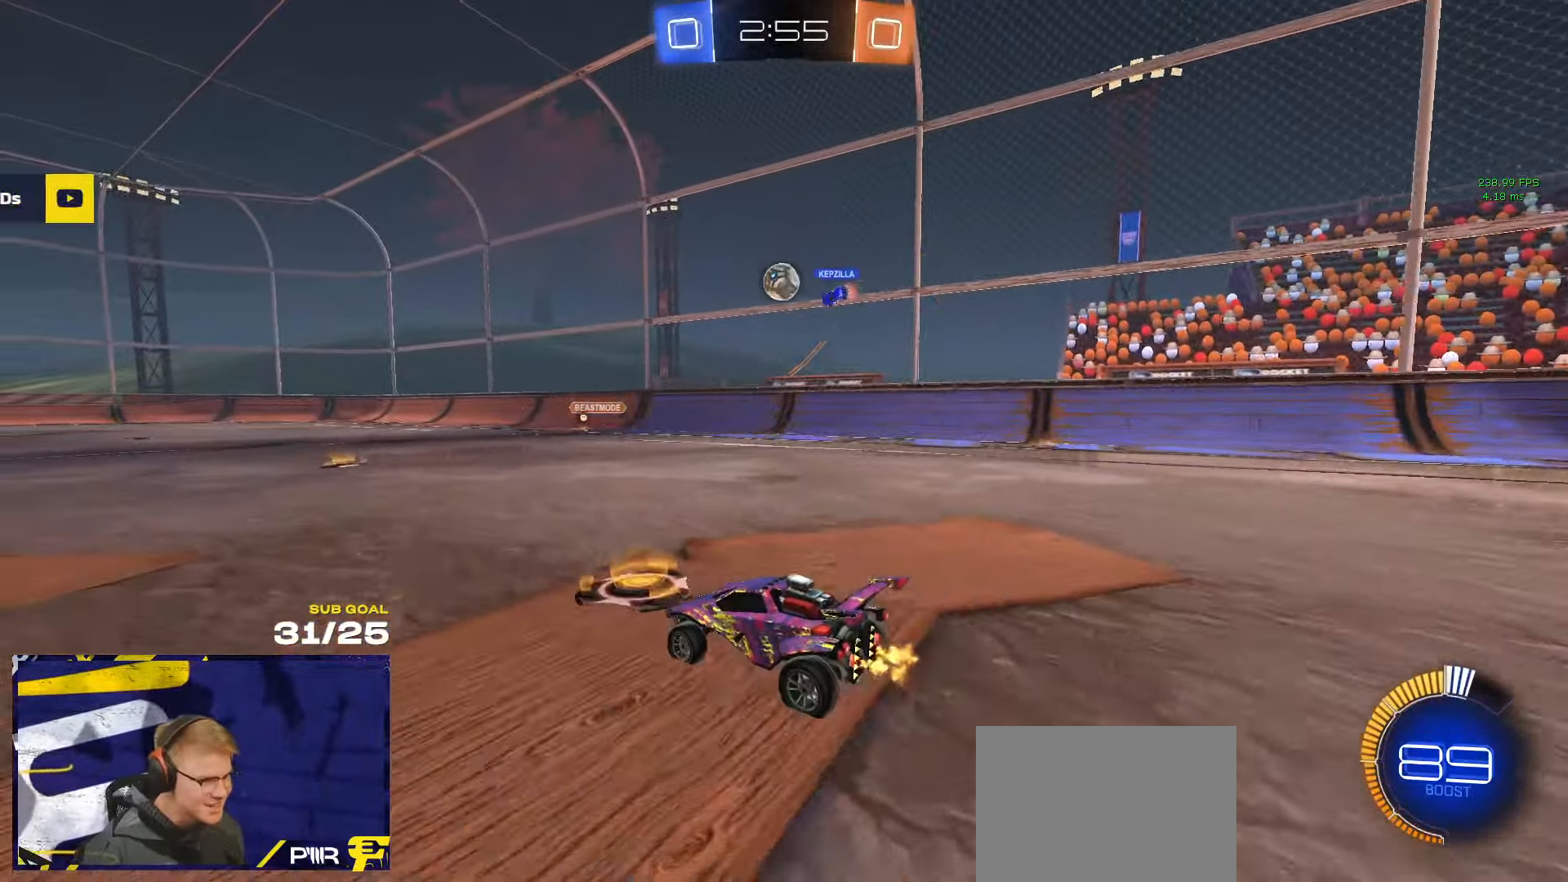
{"buttons": [], "left_stick": "center", "right_stick": "center", "events": [[300, "left_stick", "right"], [367, "left_stick", "center"]]}
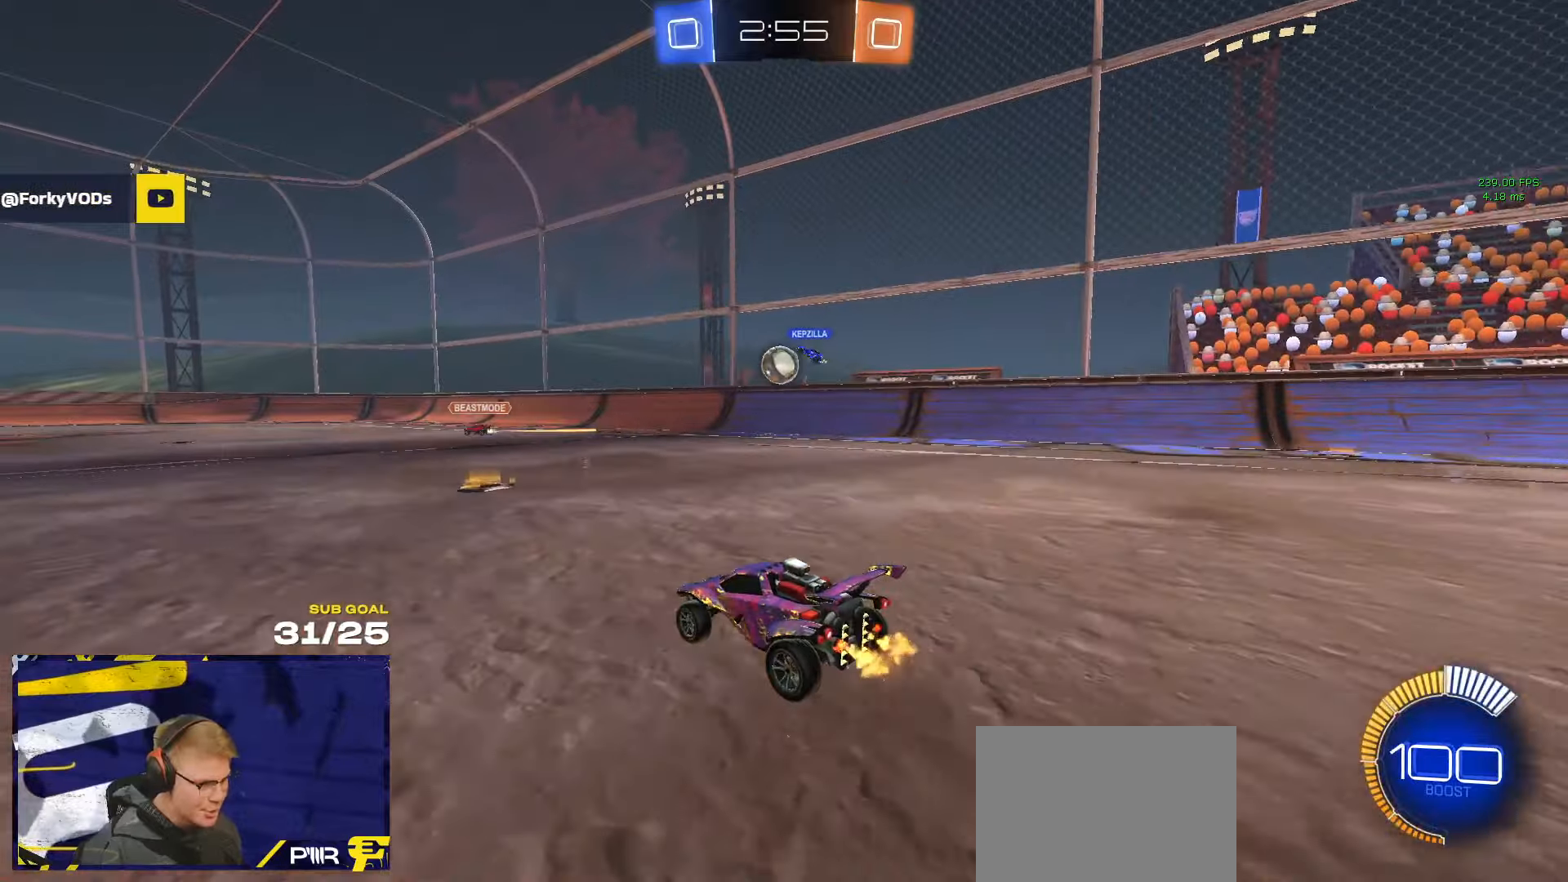
{"buttons": [], "left_stick": "center", "right_stick": "center", "events": [[184, "left_stick", "up-left"], [267, "left_stick", "center"]]}
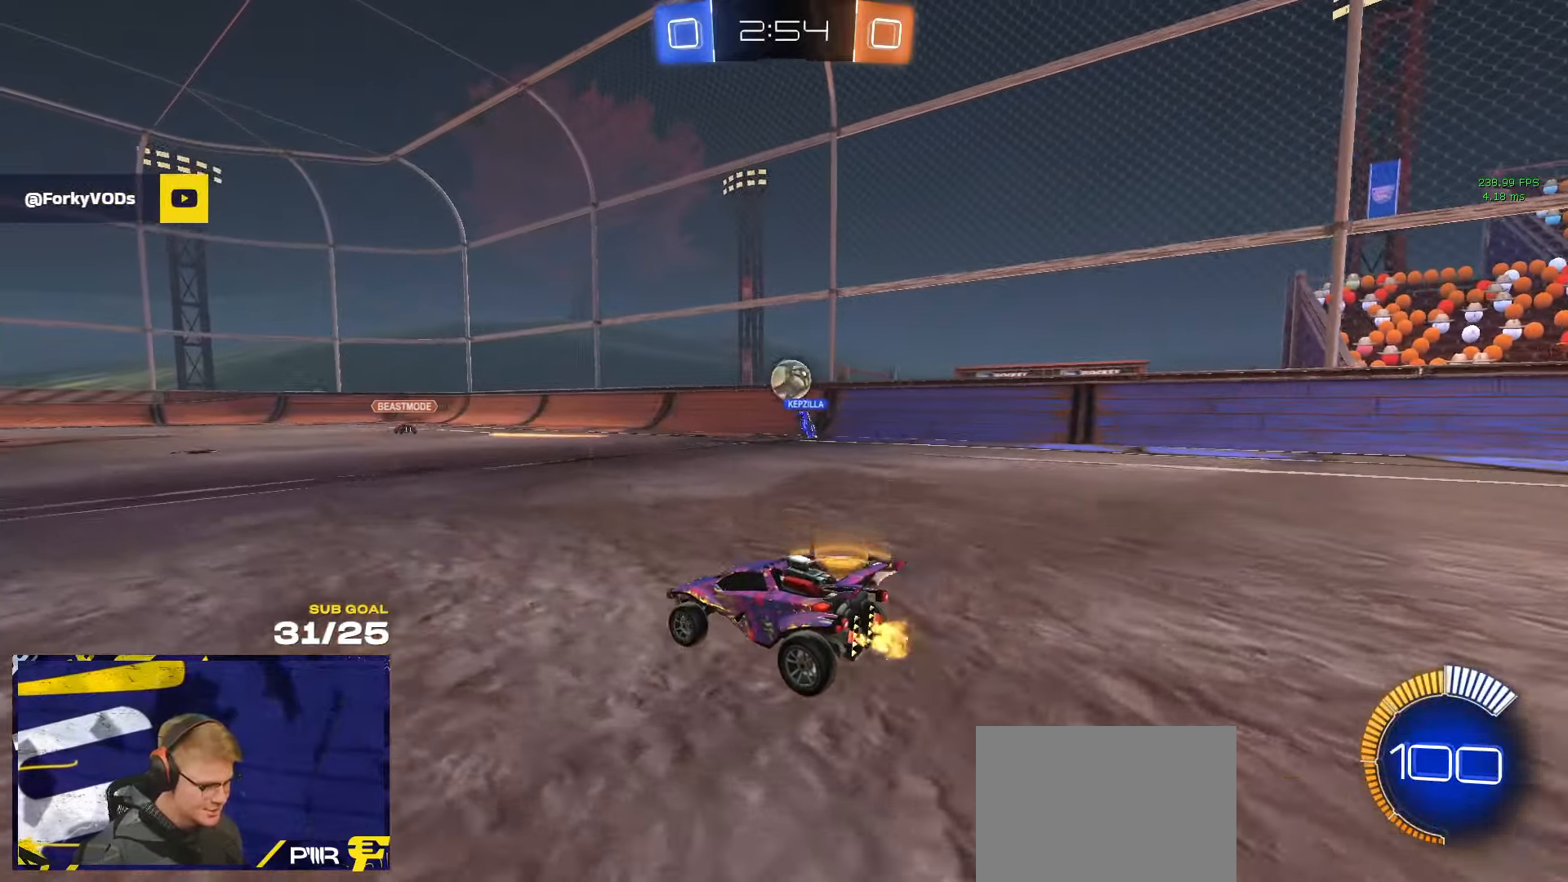
{"buttons": [], "left_stick": "left", "right_stick": "center", "events": [[167, "left_stick", "left"], [317, "left_stick", "center"], [384, "SELECT", "down"], [484, "SELECT", "up"], [500, "left_stick", "left"]]}
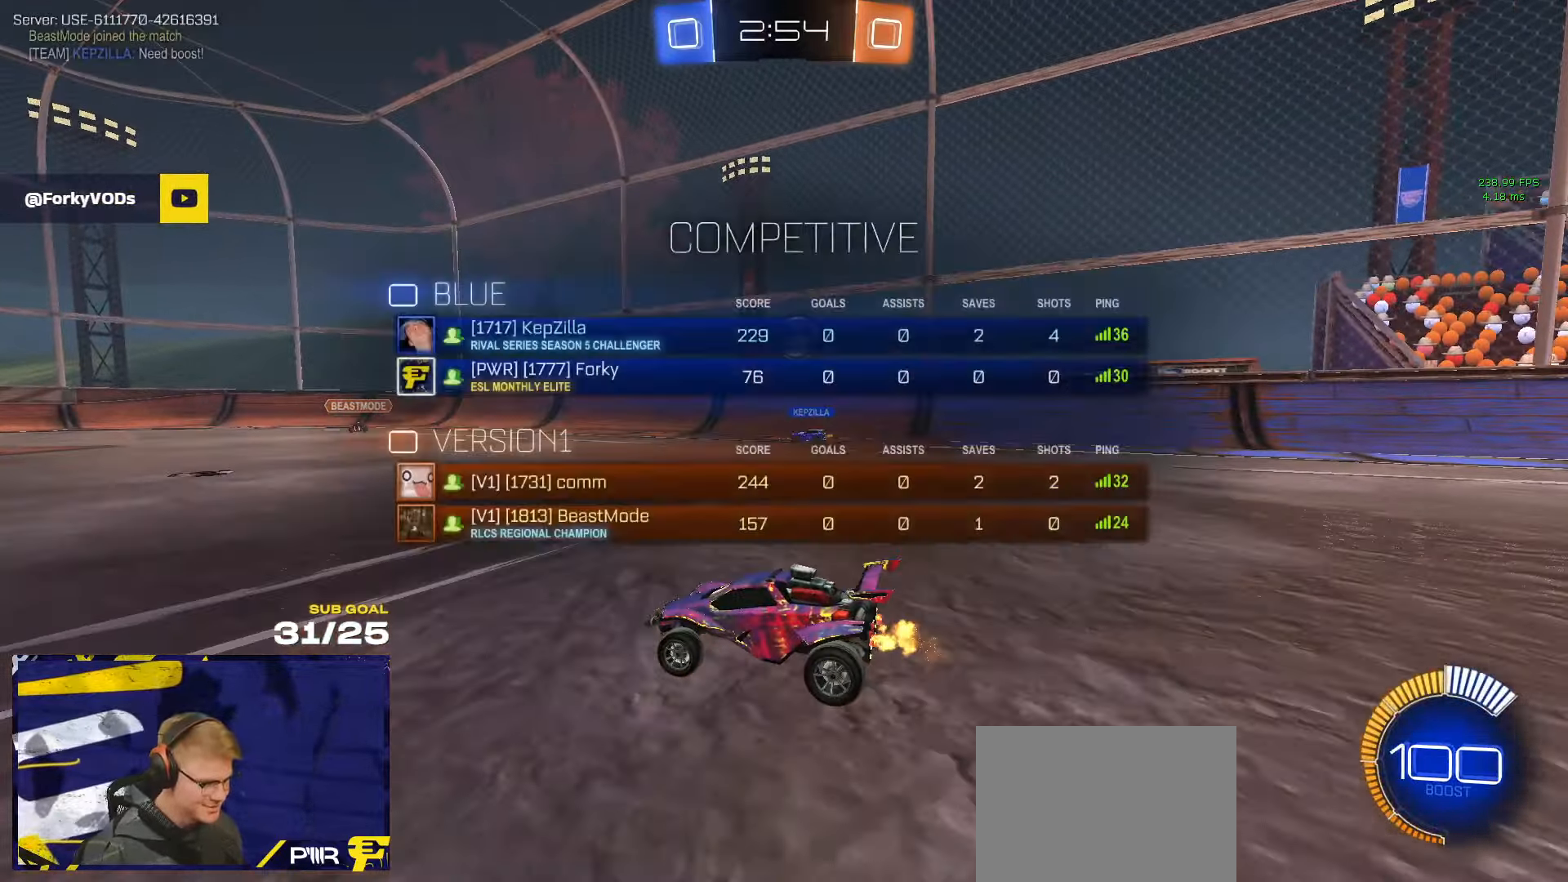
{"buttons": [], "left_stick": "left", "right_stick": "center", "events": []}